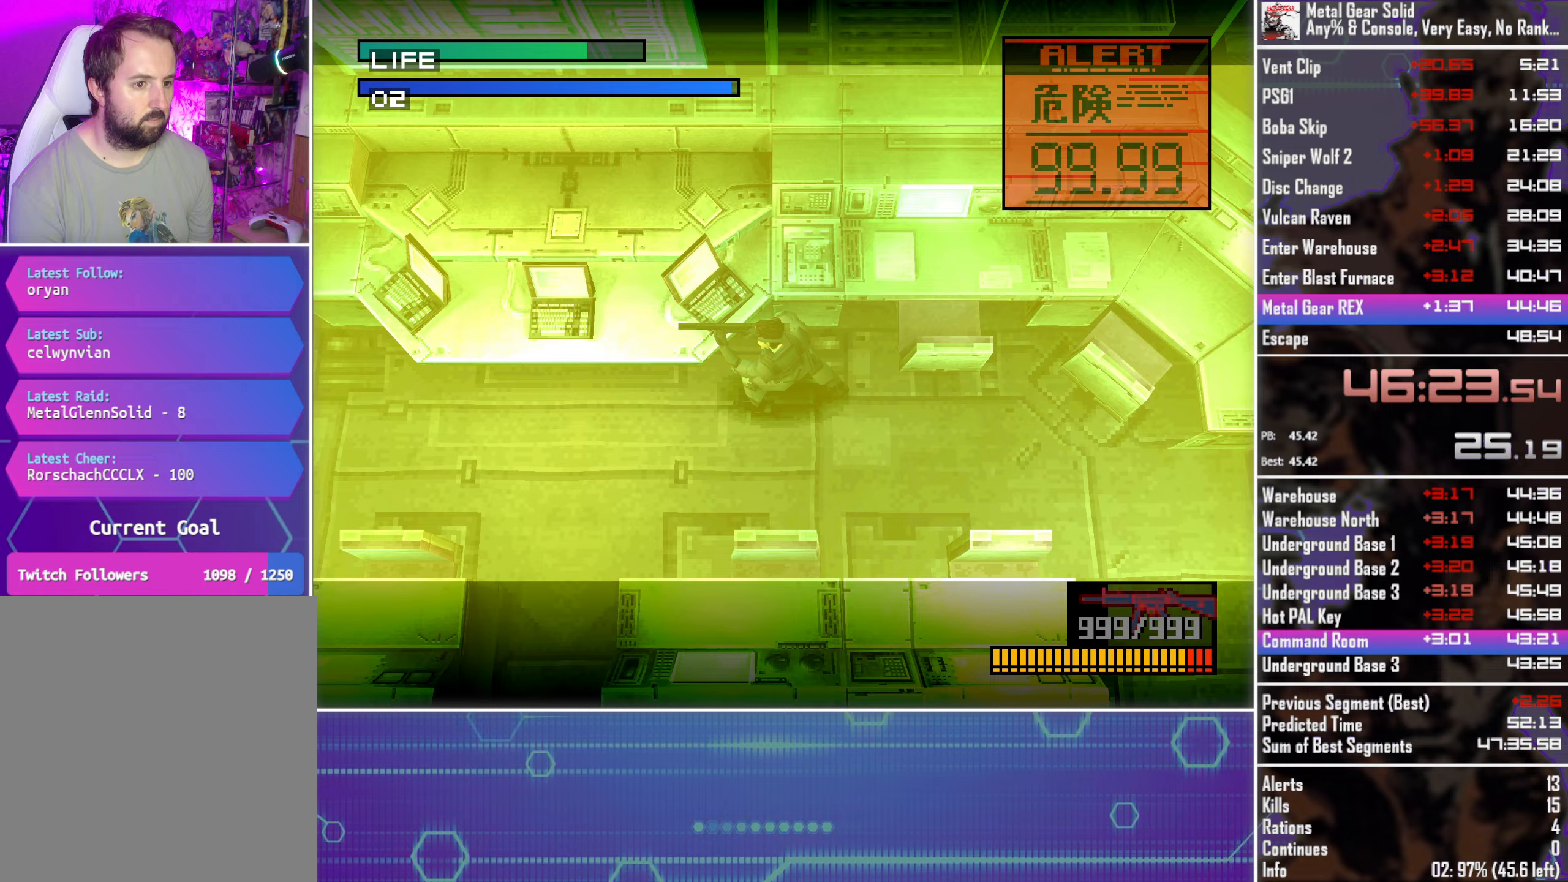
Gameplay with a controller (PlayStation layout); each line is a JSON object with the inputs held at the frame after it (dt_ms = milliseconds from this image to that frame). "button_events" lists button changes between this image and that frame as [ms after this image, input, new state], when the widget could be followed in between (sticks are given only as held states). Not read: R3 right_stick.
{"dt_ms": 750, "buttons": [], "left_stick": "center", "button_events": [[467, "DPAD_DOWN", "down"], [583, "DPAD_DOWN", "up"]]}
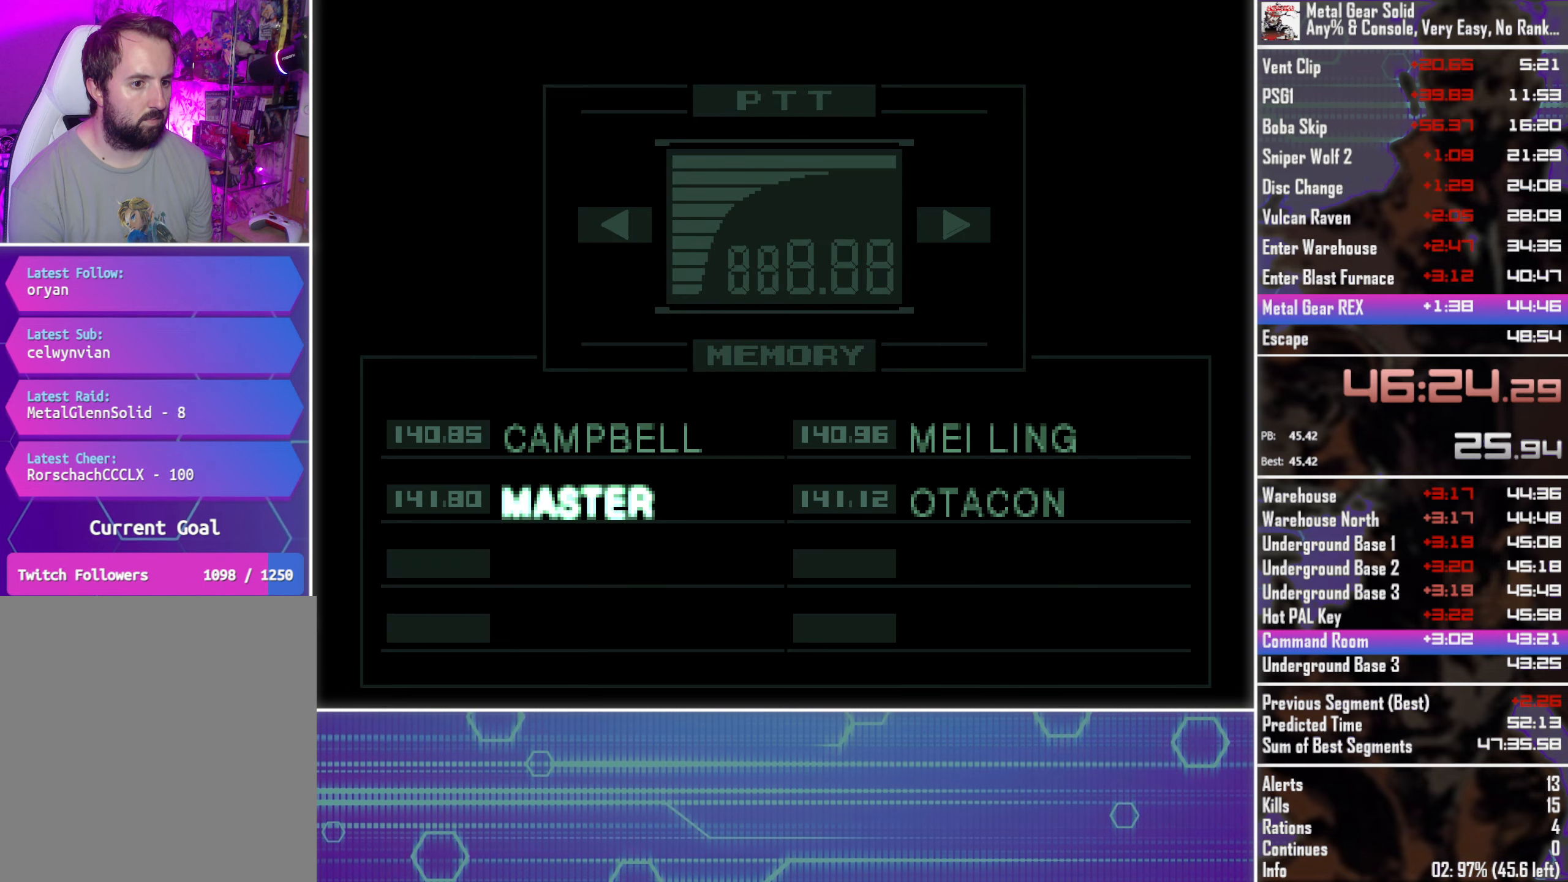
{"dt_ms": 500, "buttons": ["DPAD_RIGHT"], "left_stick": "center", "button_events": [[250, "DPAD_DOWN", "down"], [317, "DPAD_DOWN", "up"], [467, "DPAD_RIGHT", "down"]]}
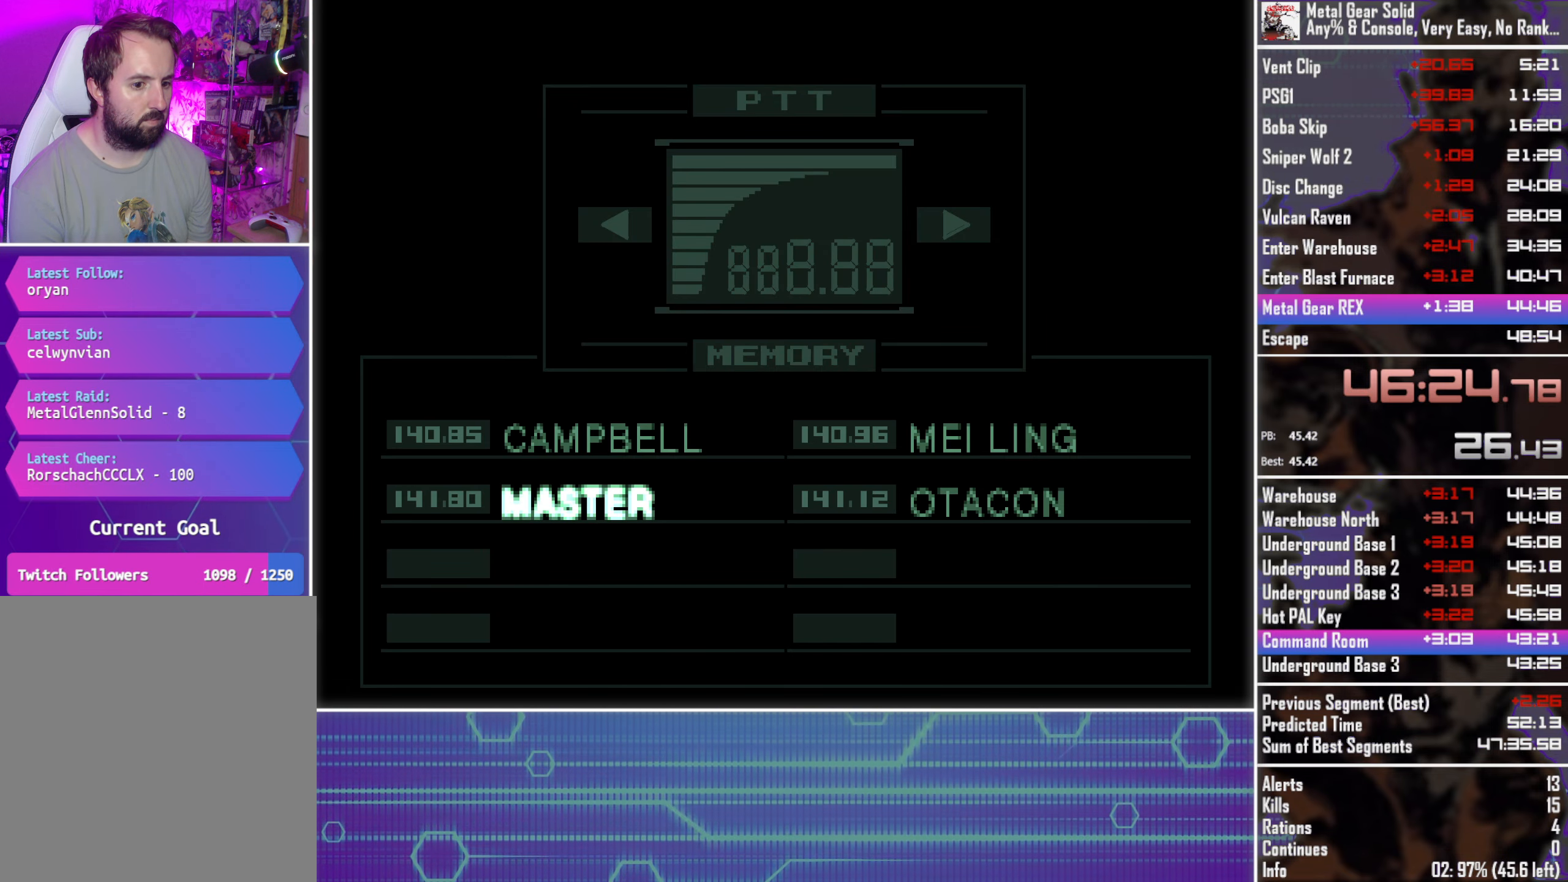
{"dt_ms": 500, "buttons": [], "left_stick": "center", "button_events": [[67, "DPAD_RIGHT", "up"], [267, "CIRCLE", "down"], [350, "CIRCLE", "up"]]}
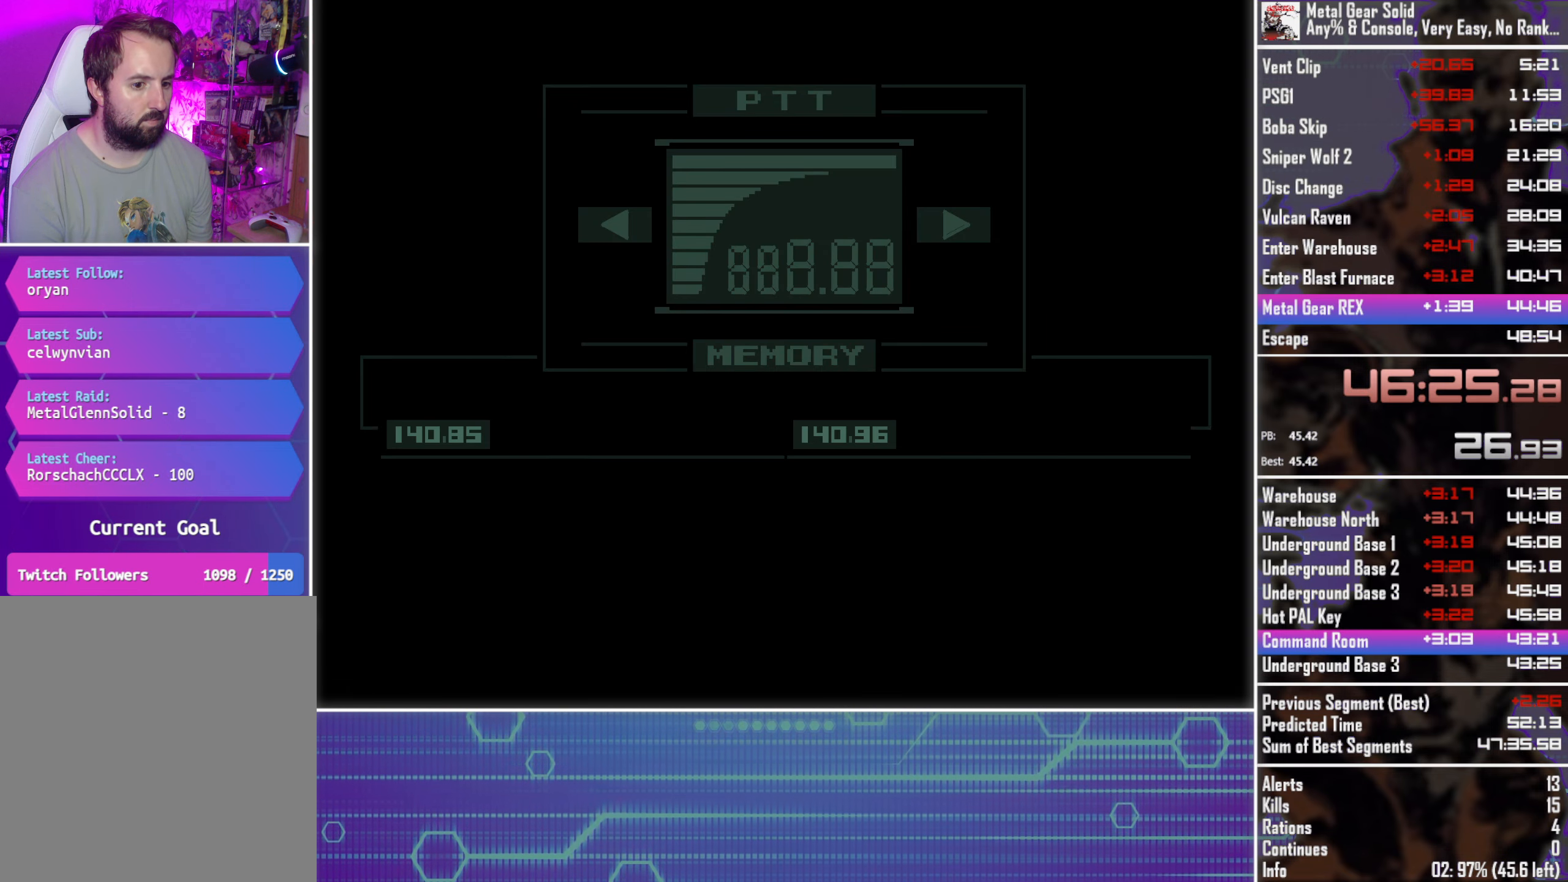
{"dt_ms": 500, "buttons": [], "left_stick": "center", "button_events": []}
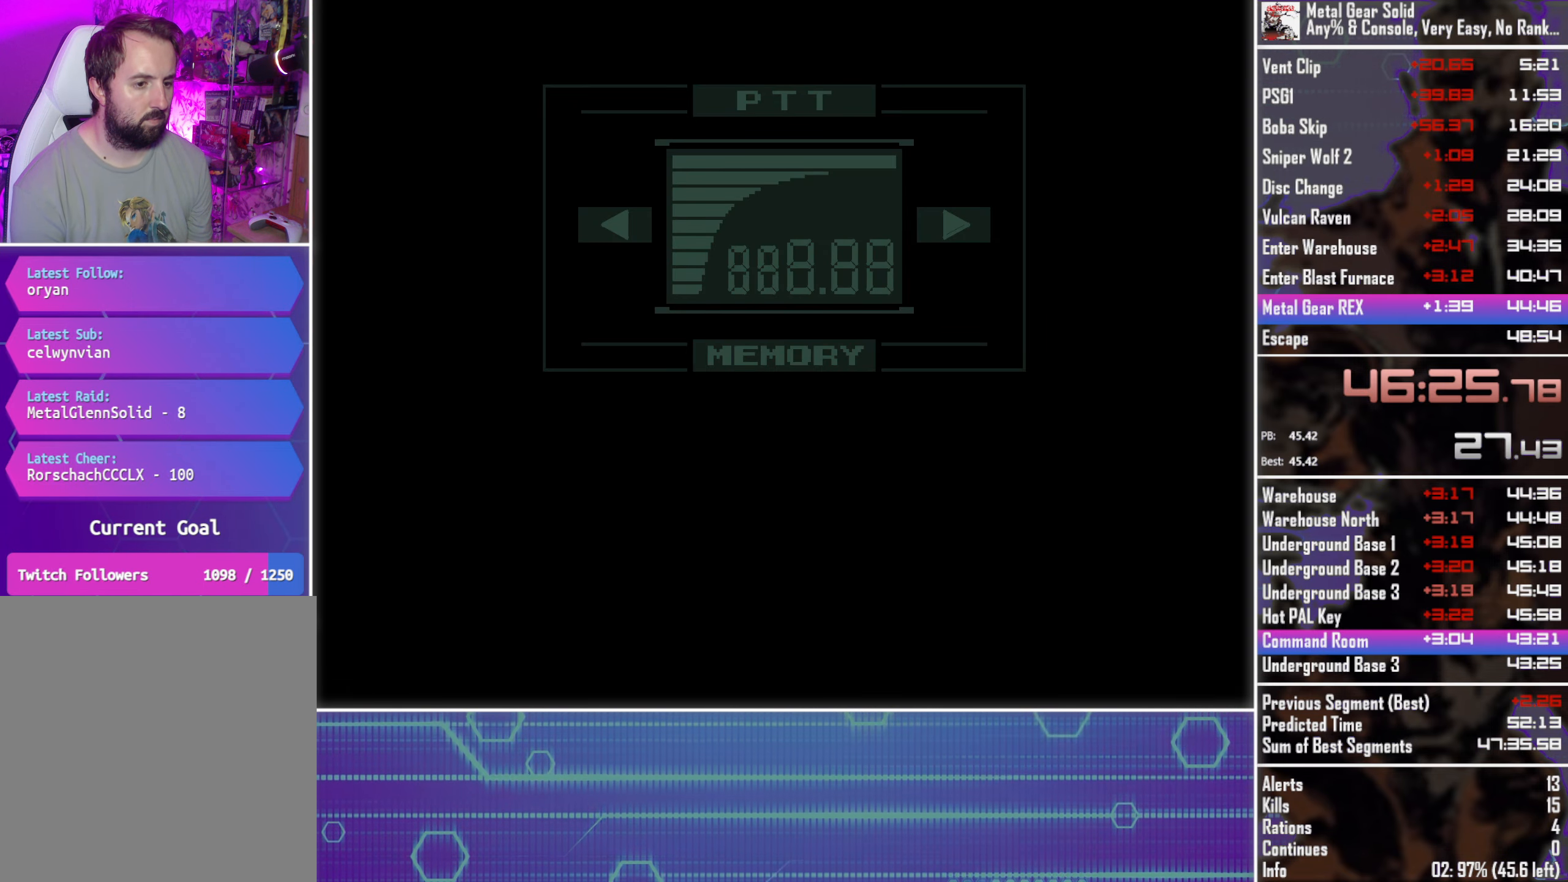
{"dt_ms": 500, "buttons": [], "left_stick": "center", "button_events": []}
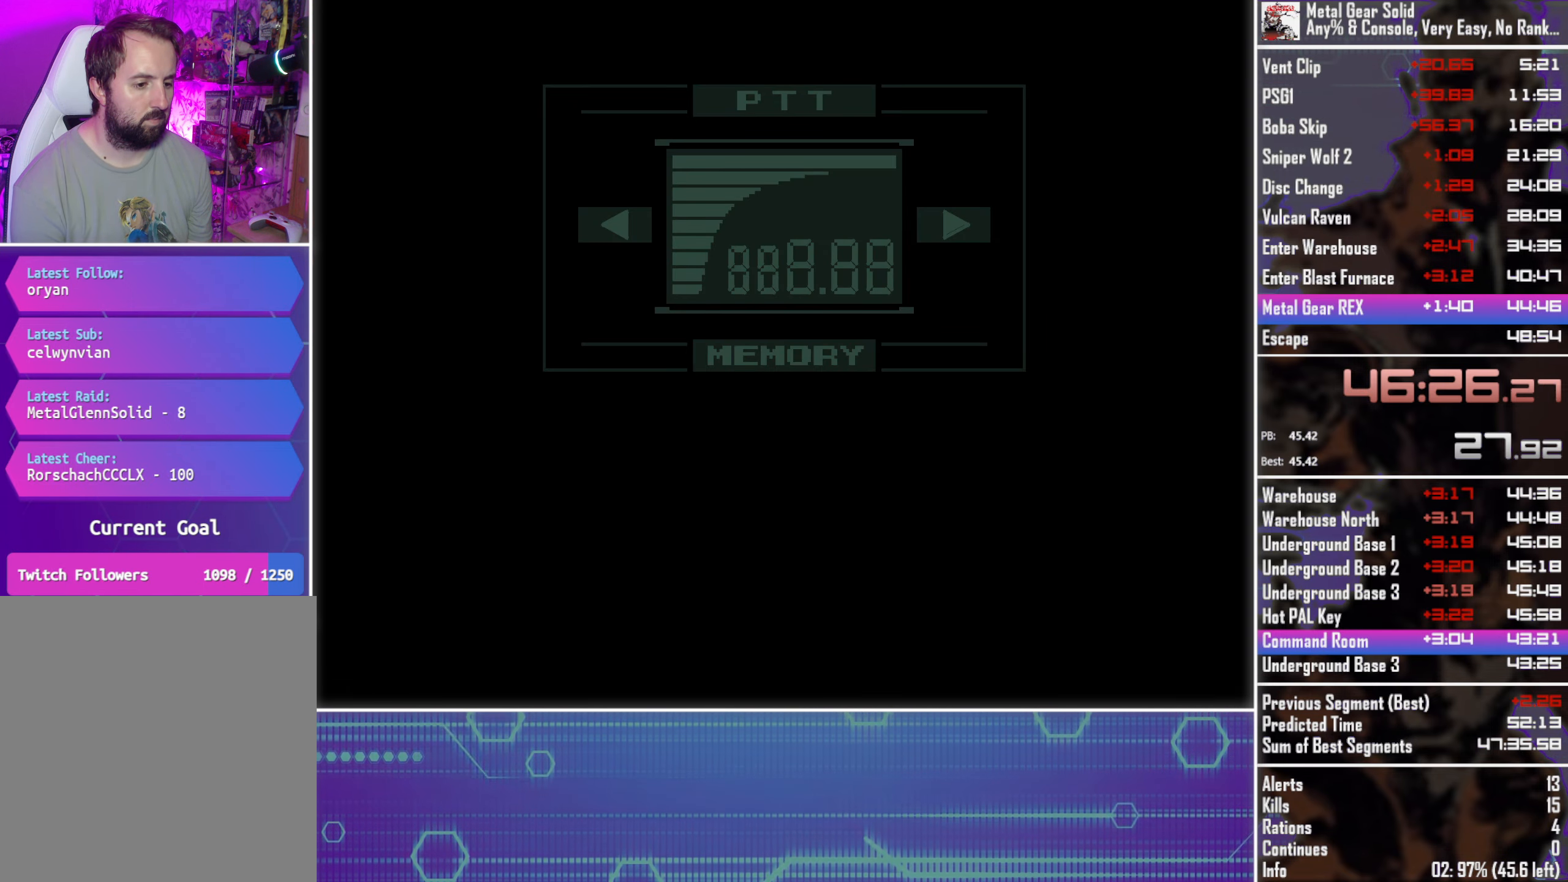
{"dt_ms": 500, "buttons": ["CROSS", "CIRCLE", "TOUCHPAD"], "left_stick": "center", "button_events": [[233, "TOUCHPAD", "down"], [250, "CIRCLE", "down"], [250, "CROSS", "down"]]}
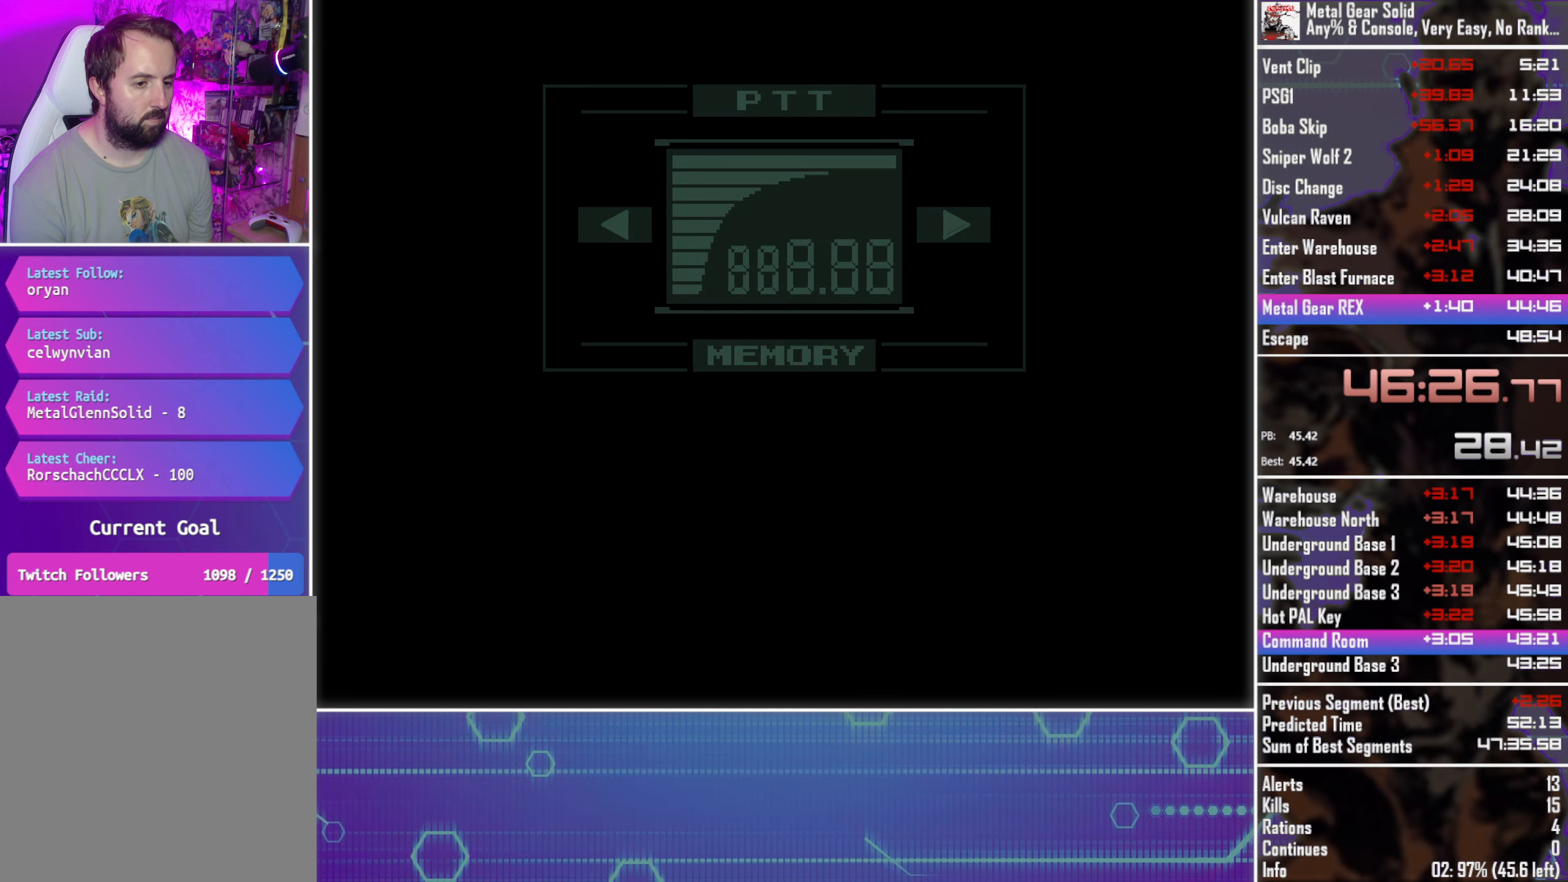
{"dt_ms": 500, "buttons": ["CROSS", "CIRCLE", "TOUCHPAD"], "left_stick": "center", "button_events": []}
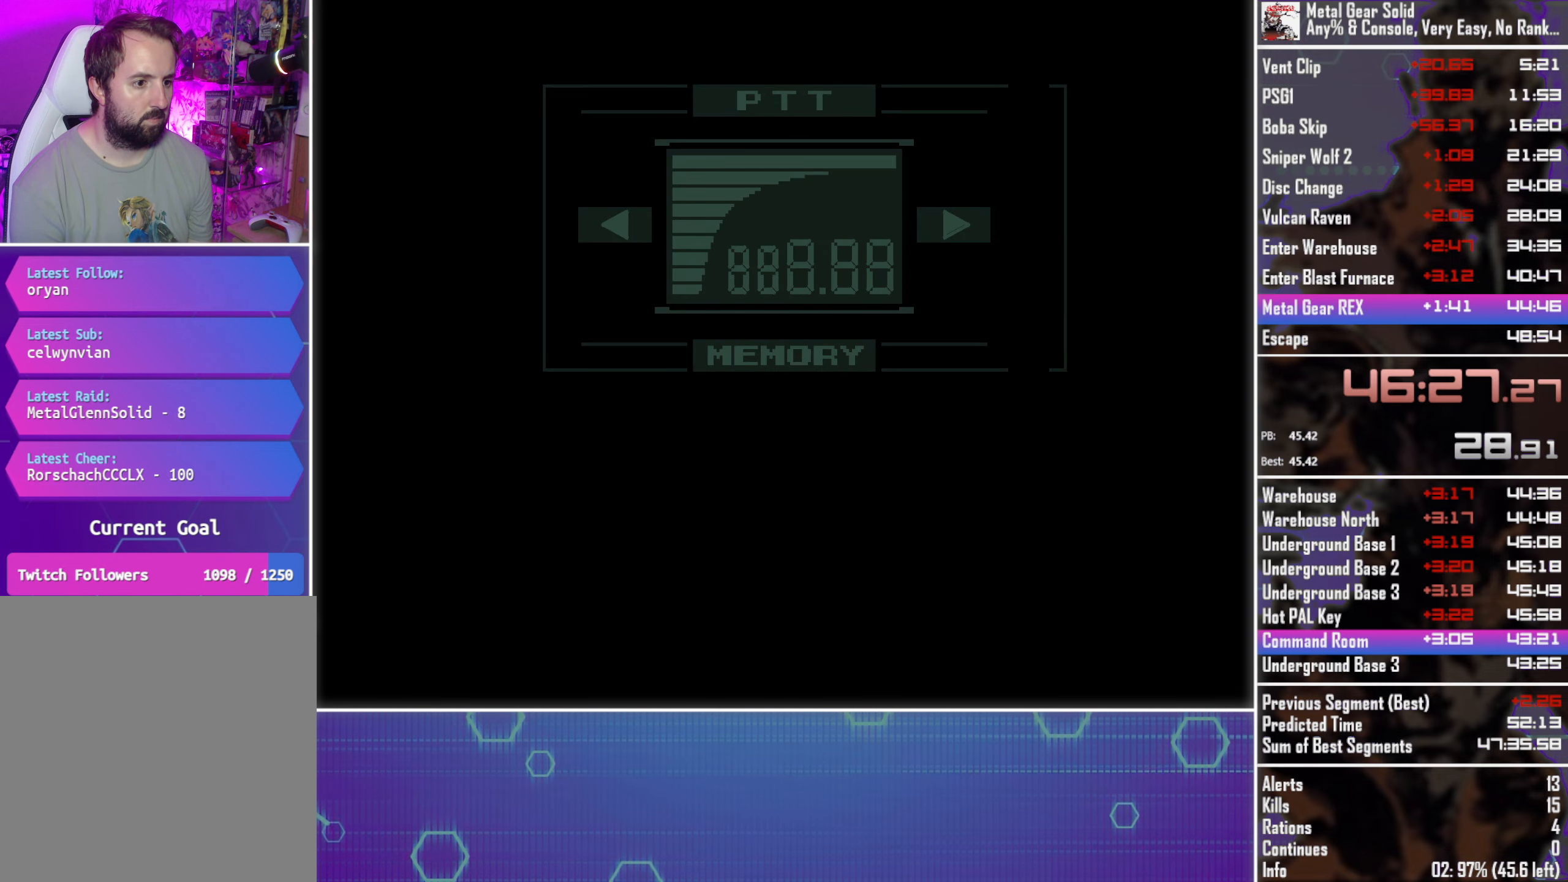
{"dt_ms": 516, "buttons": ["CROSS", "CIRCLE", "TOUCHPAD"], "left_stick": "center", "button_events": []}
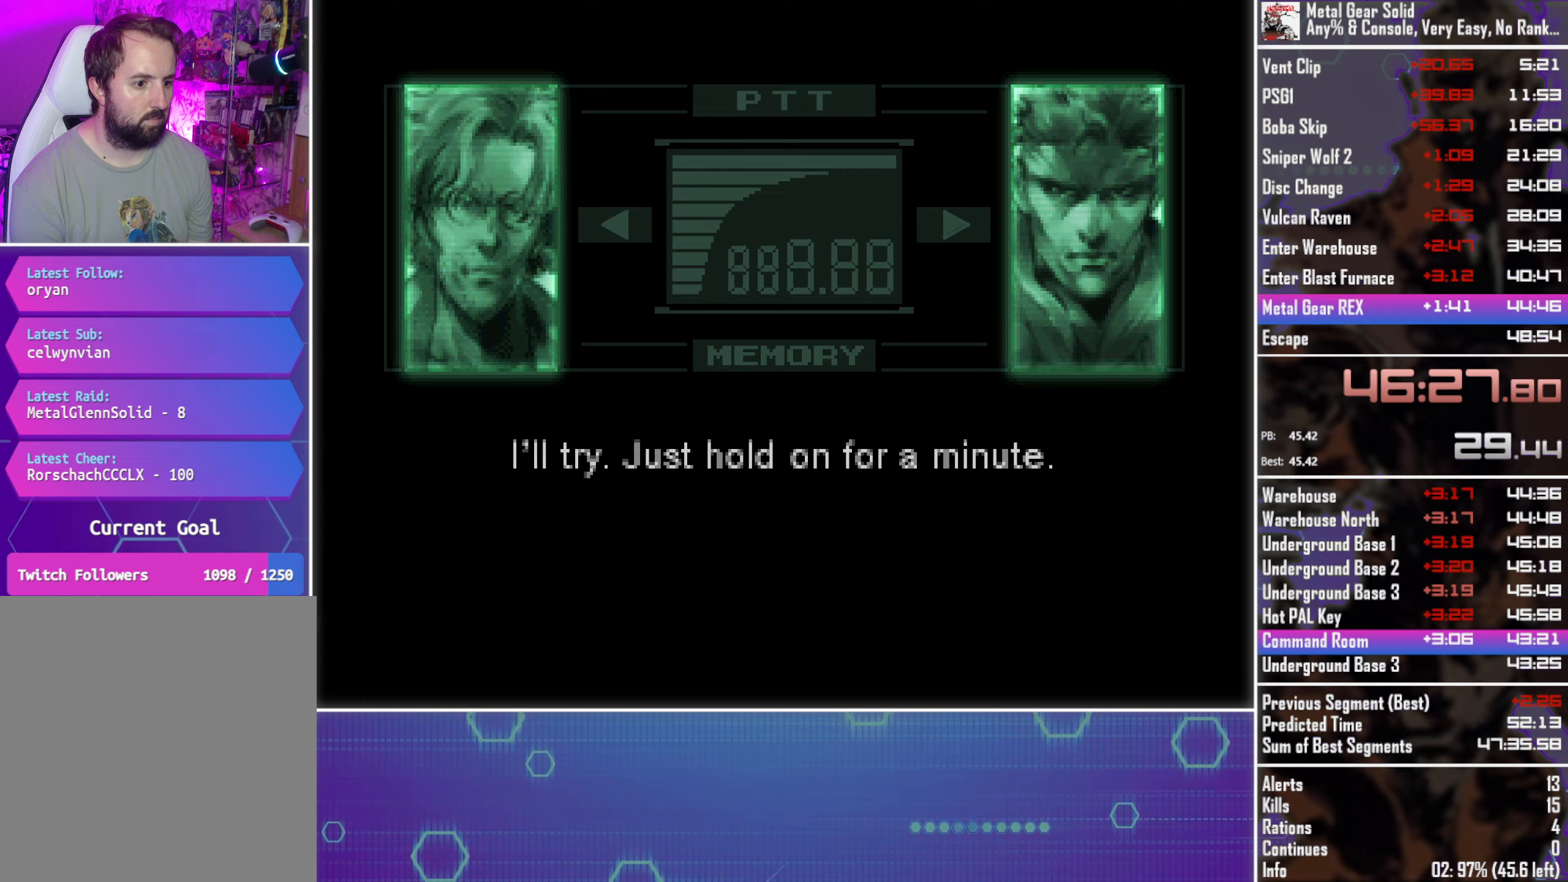
{"dt_ms": 500, "buttons": ["CROSS", "CIRCLE", "TOUCHPAD"], "left_stick": "center", "button_events": []}
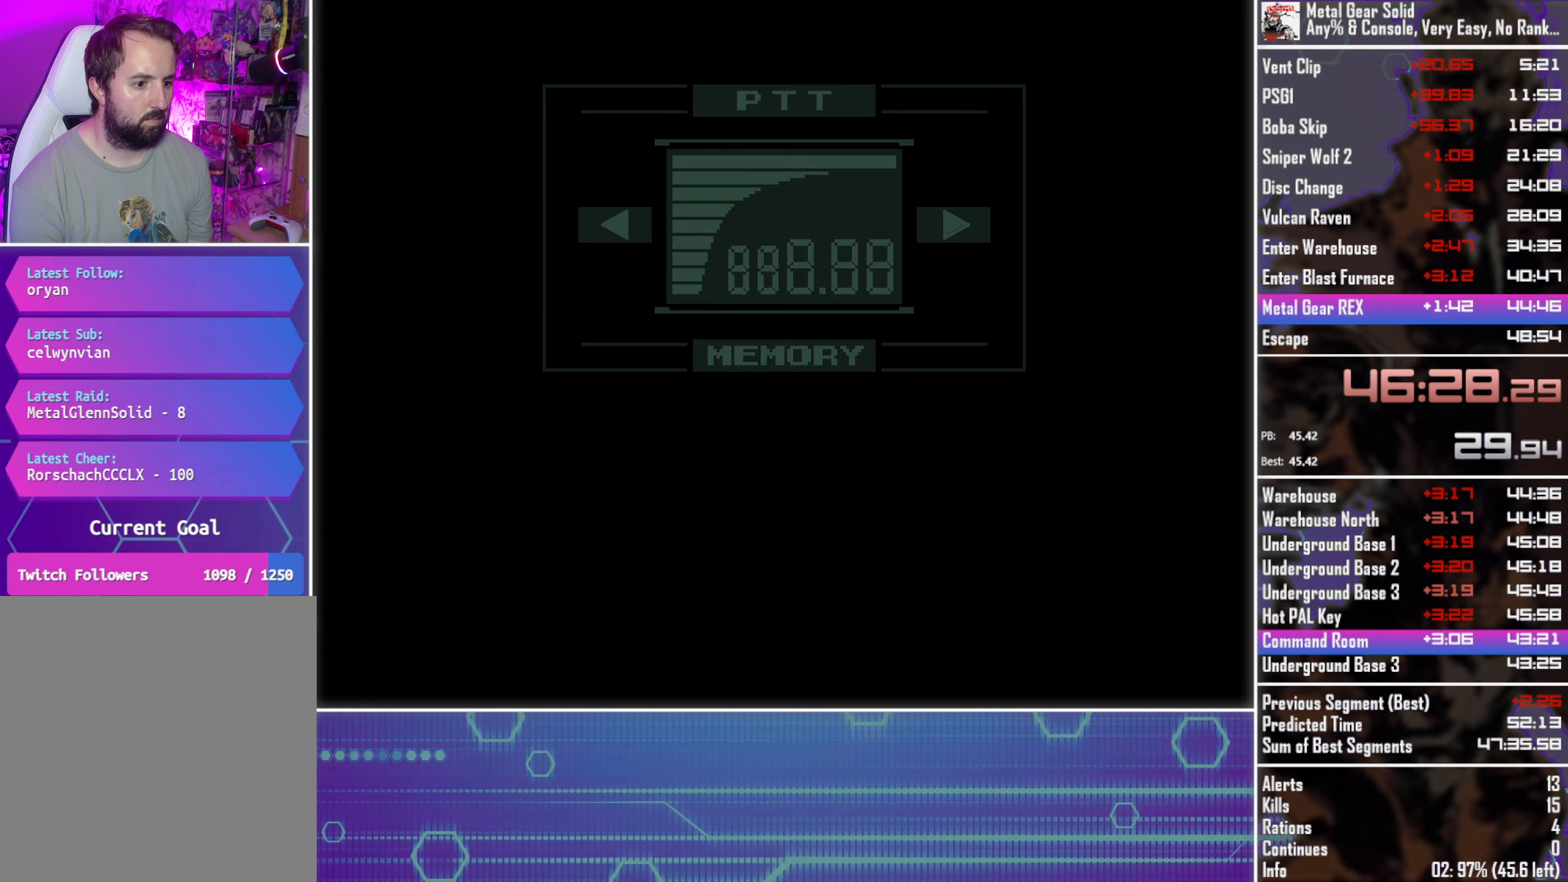
{"dt_ms": 500, "buttons": ["CROSS", "TOUCHPAD"], "left_stick": "center", "button_events": [[33, "CIRCLE", "up"]]}
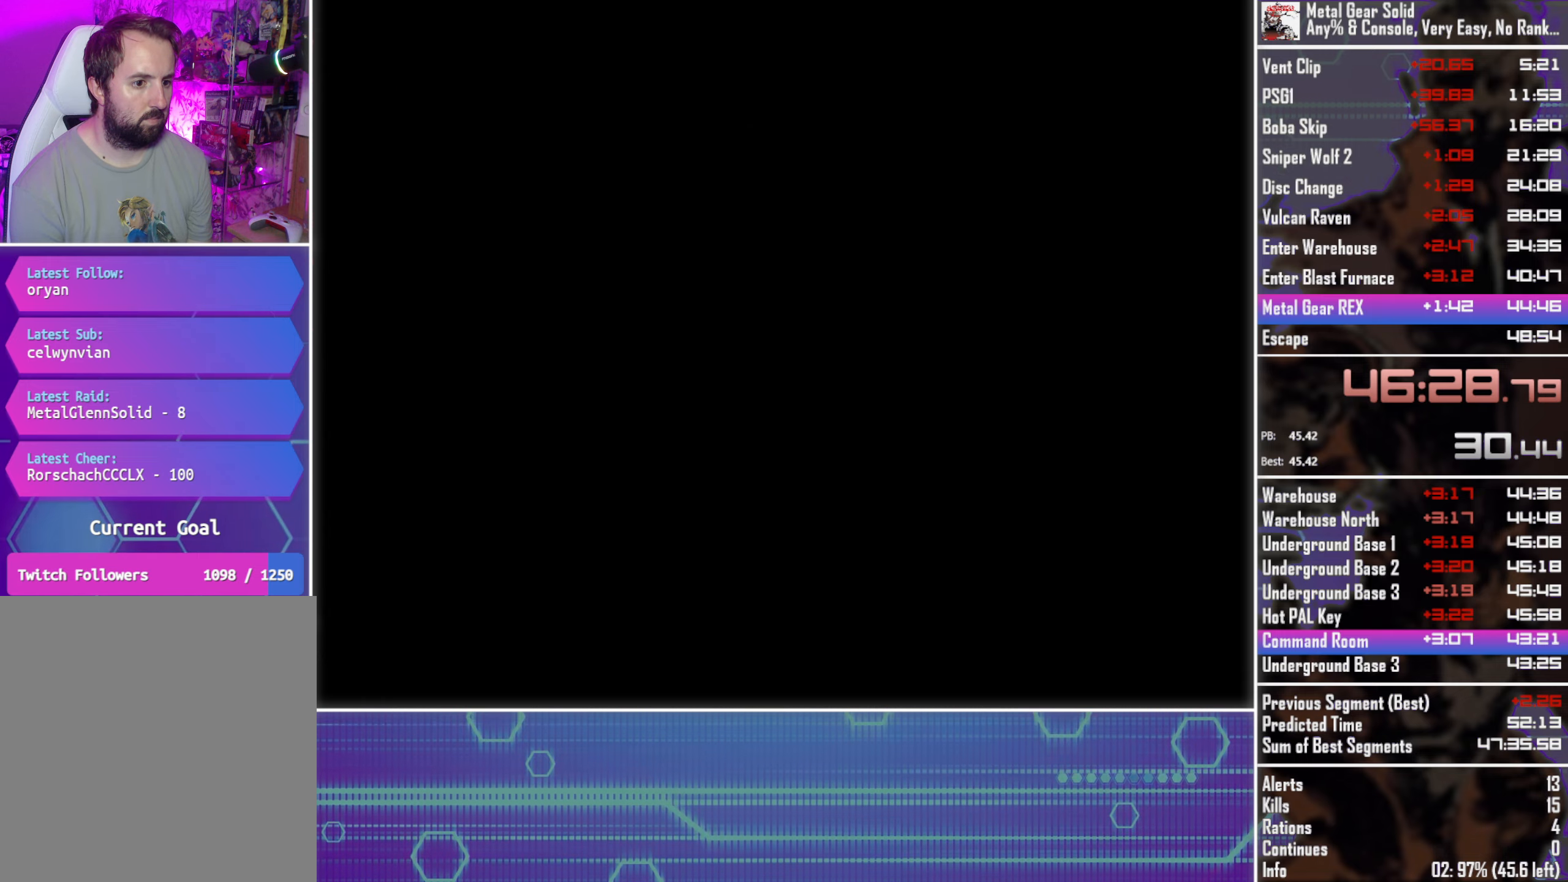
{"dt_ms": 500, "buttons": ["DPAD_LEFT"], "left_stick": "center", "button_events": [[50, "CROSS", "up"], [50, "TOUCHPAD", "up"], [217, "DPAD_LEFT", "down"]]}
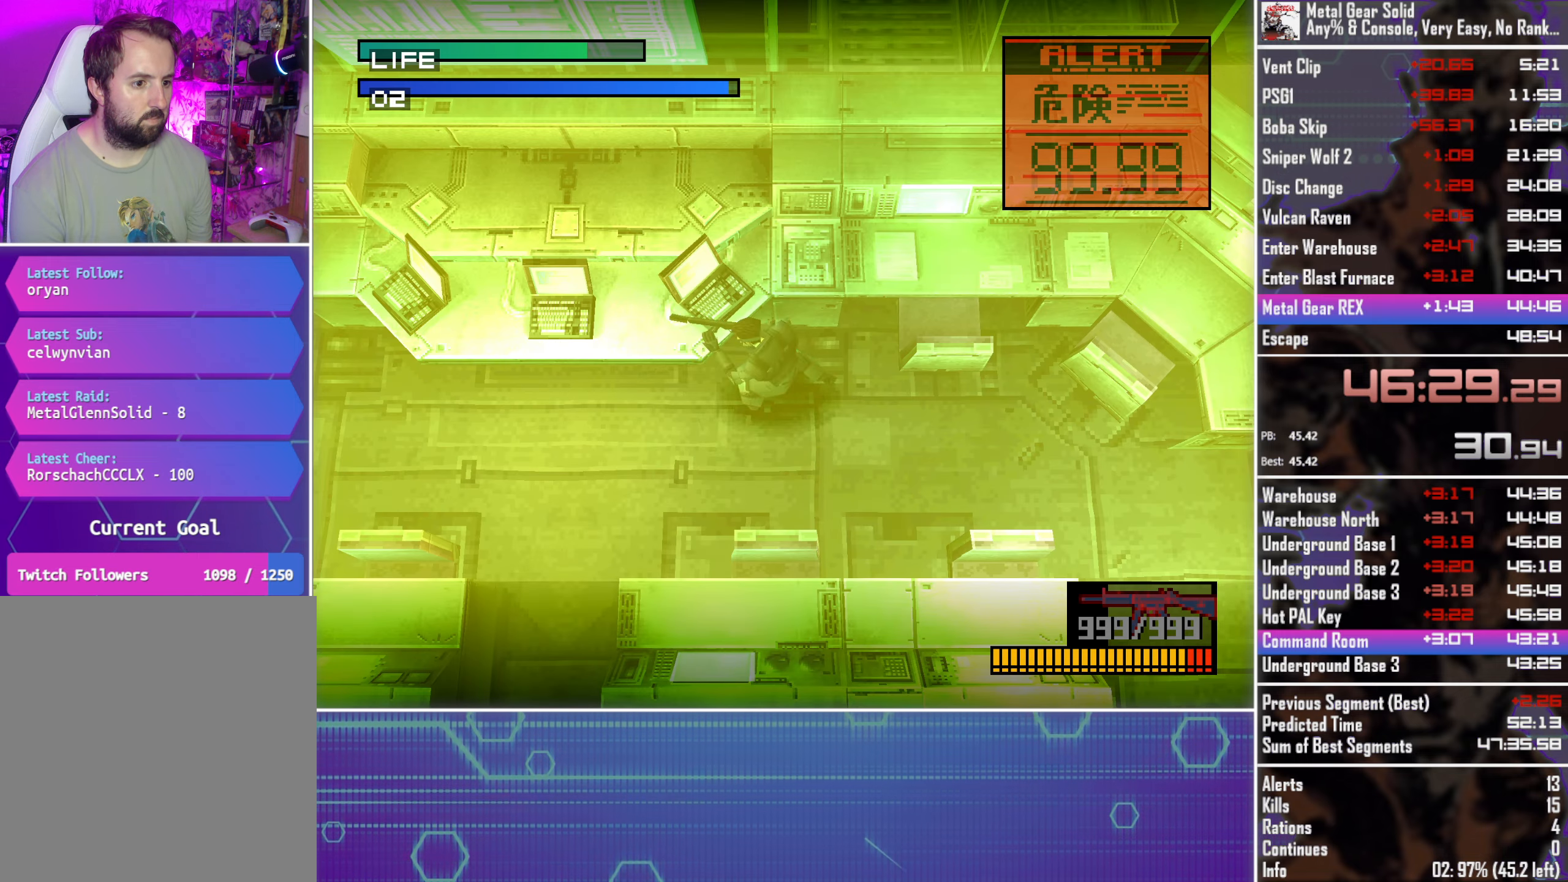
{"dt_ms": 500, "buttons": ["DPAD_LEFT"], "left_stick": "center", "button_events": []}
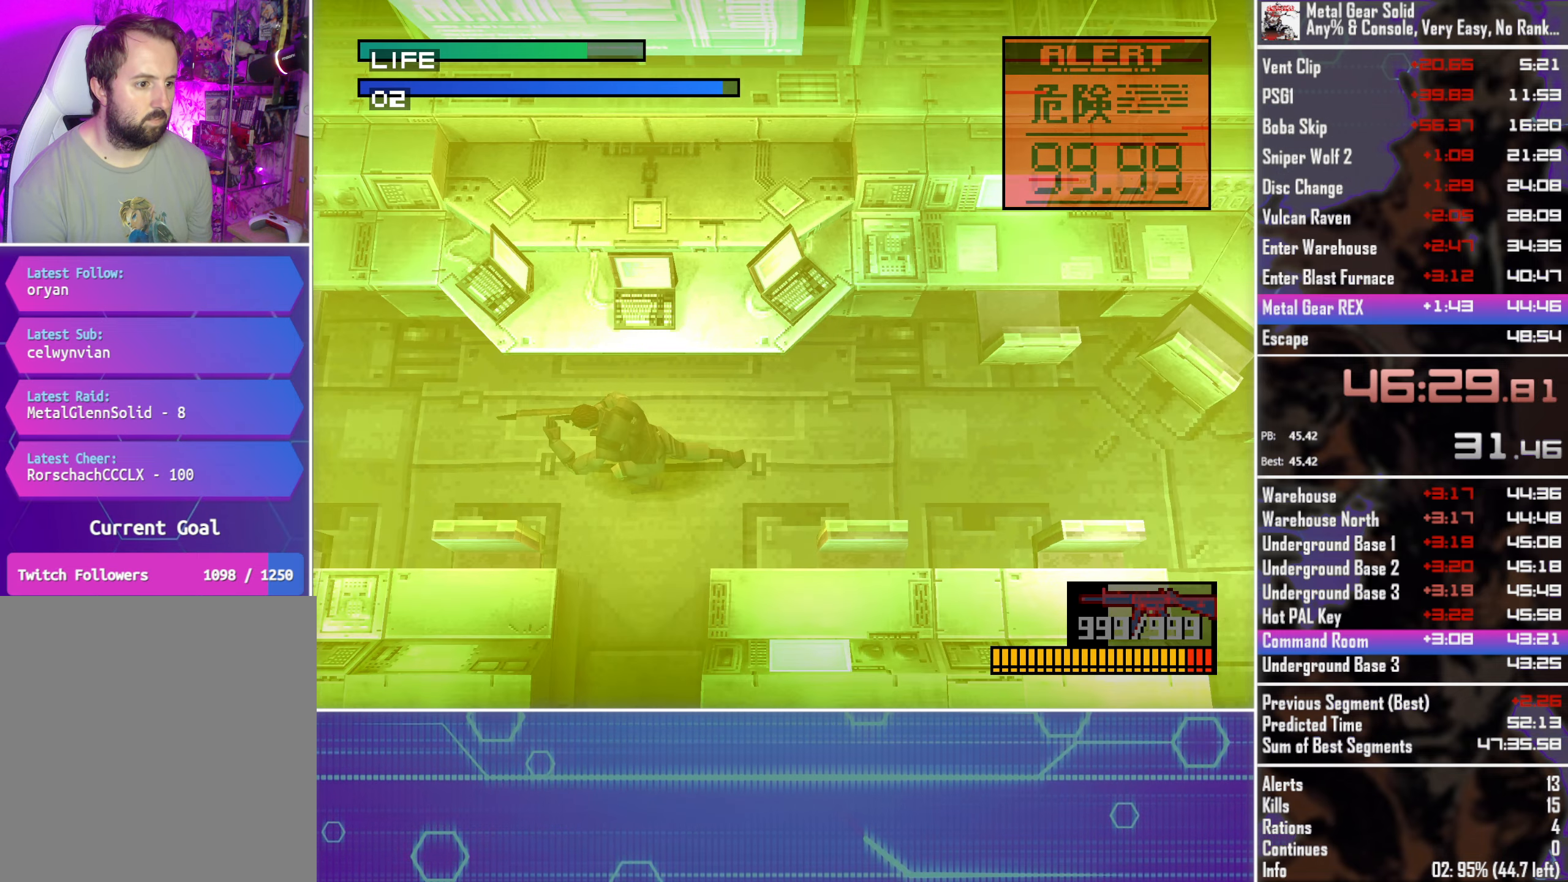
{"dt_ms": 500, "buttons": ["DPAD_LEFT"], "left_stick": "center", "button_events": []}
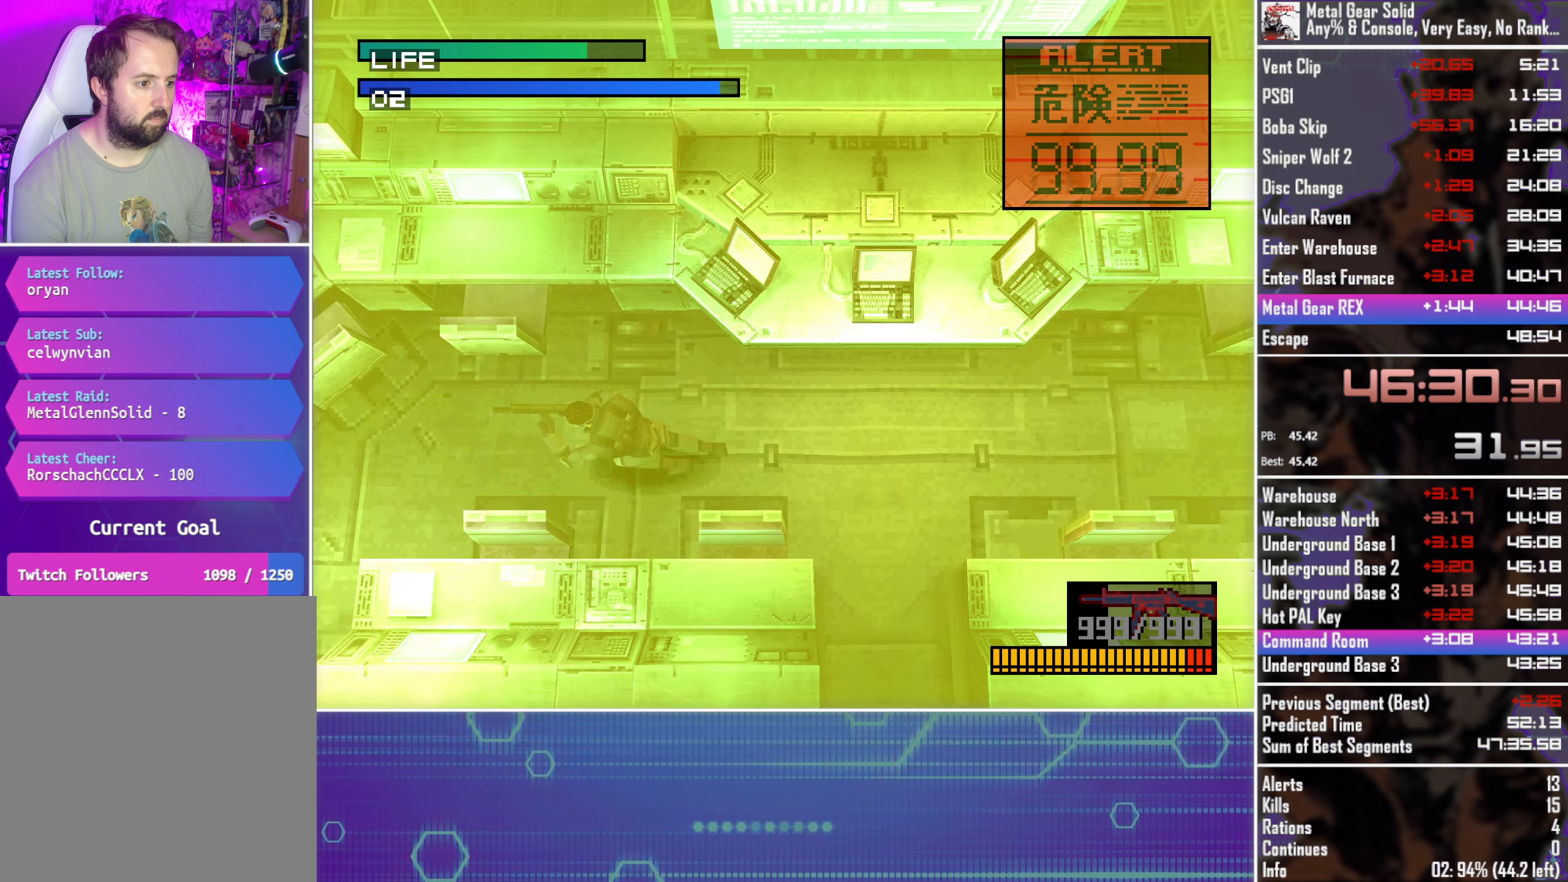
{"dt_ms": 500, "buttons": ["DPAD_DOWN", "DPAD_LEFT"], "left_stick": "center", "button_events": [[367, "DPAD_DOWN", "down"]]}
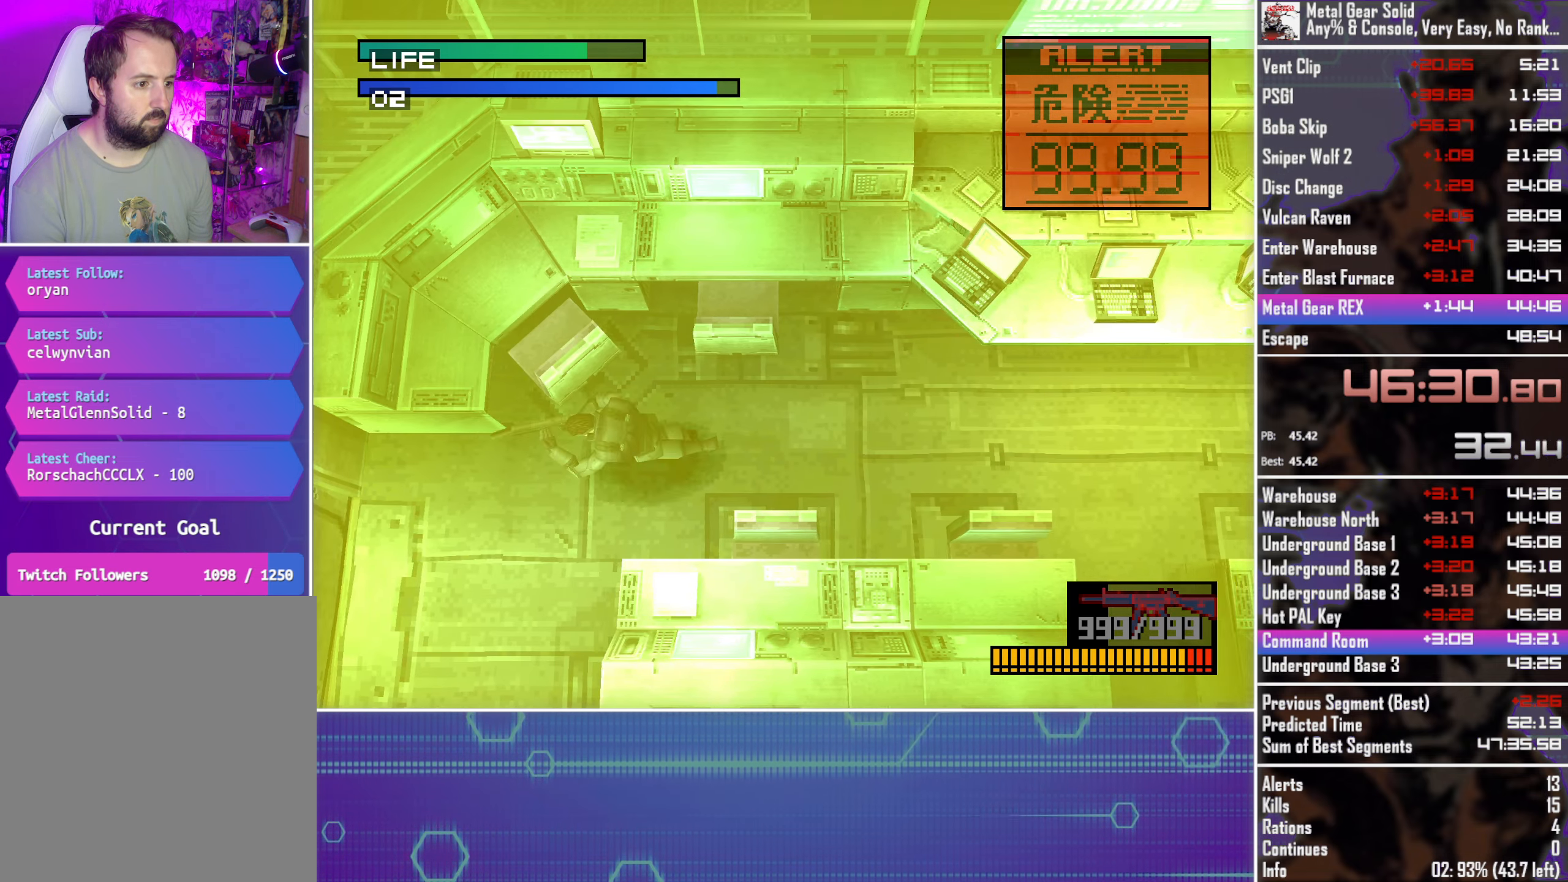
{"dt_ms": 500, "buttons": [], "left_stick": "center", "button_events": [[317, "DPAD_DOWN", "up"], [433, "DPAD_LEFT", "up"]]}
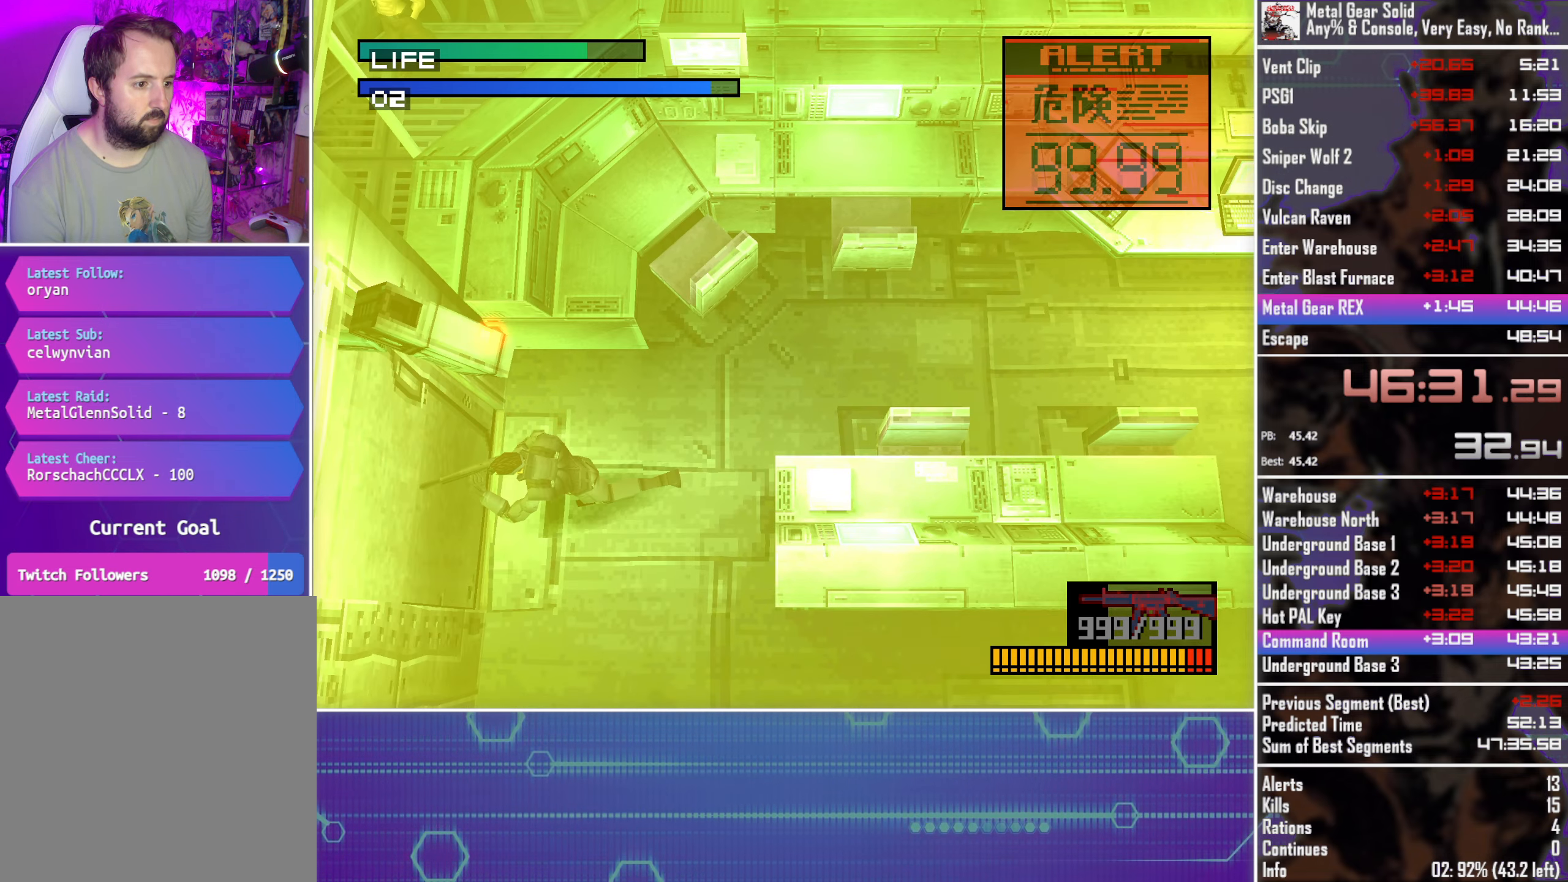
{"dt_ms": 500, "buttons": [], "left_stick": "center", "button_events": []}
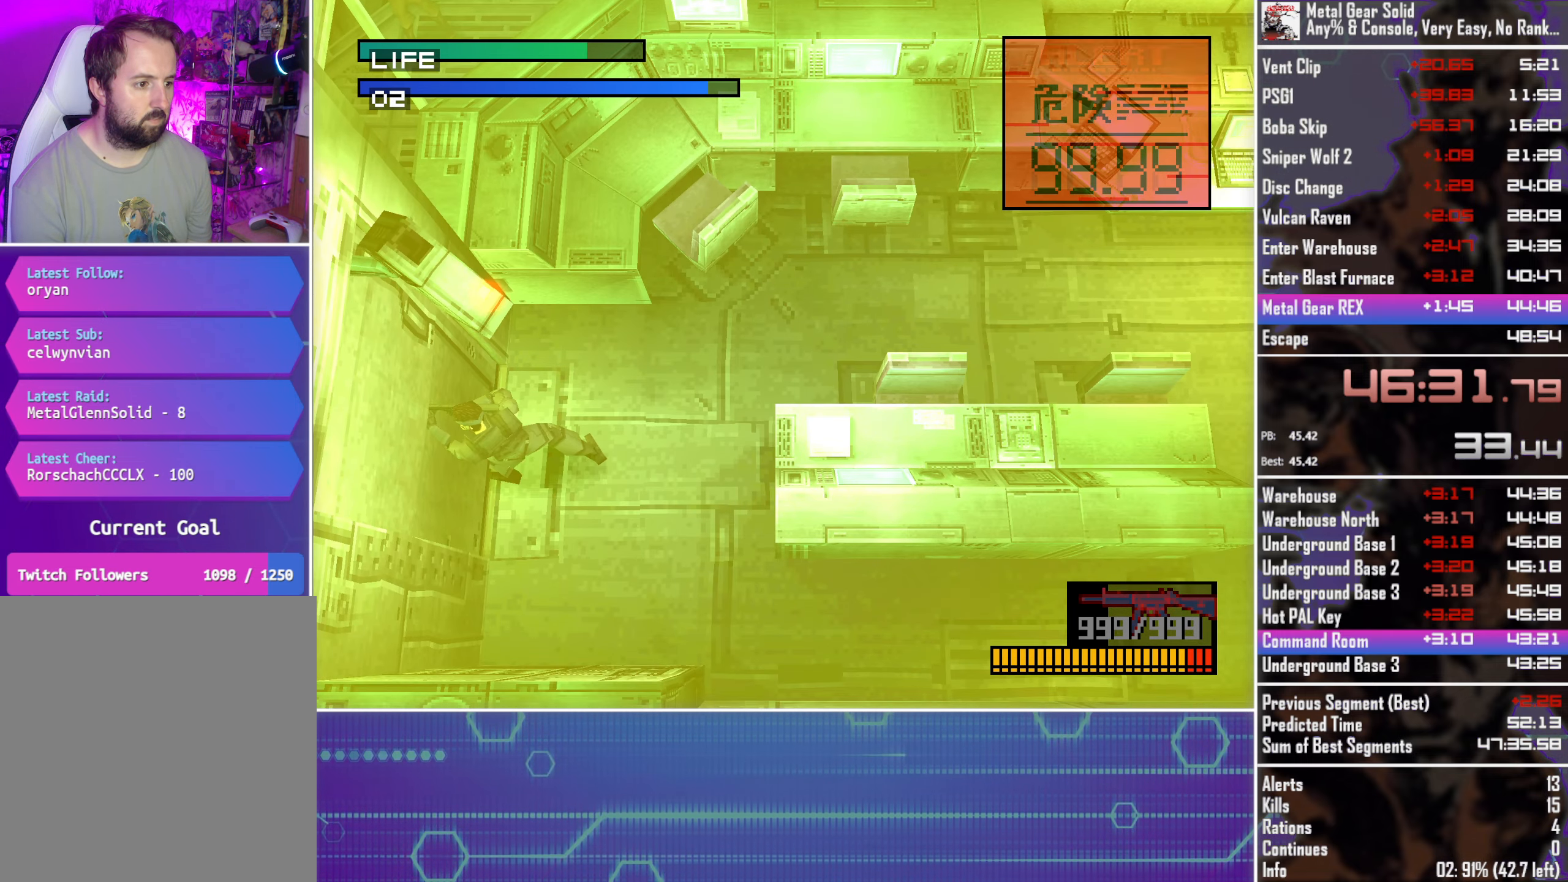
{"dt_ms": 484, "buttons": ["TRIANGLE"], "left_stick": "center", "button_events": [[317, "TRIANGLE", "down"]]}
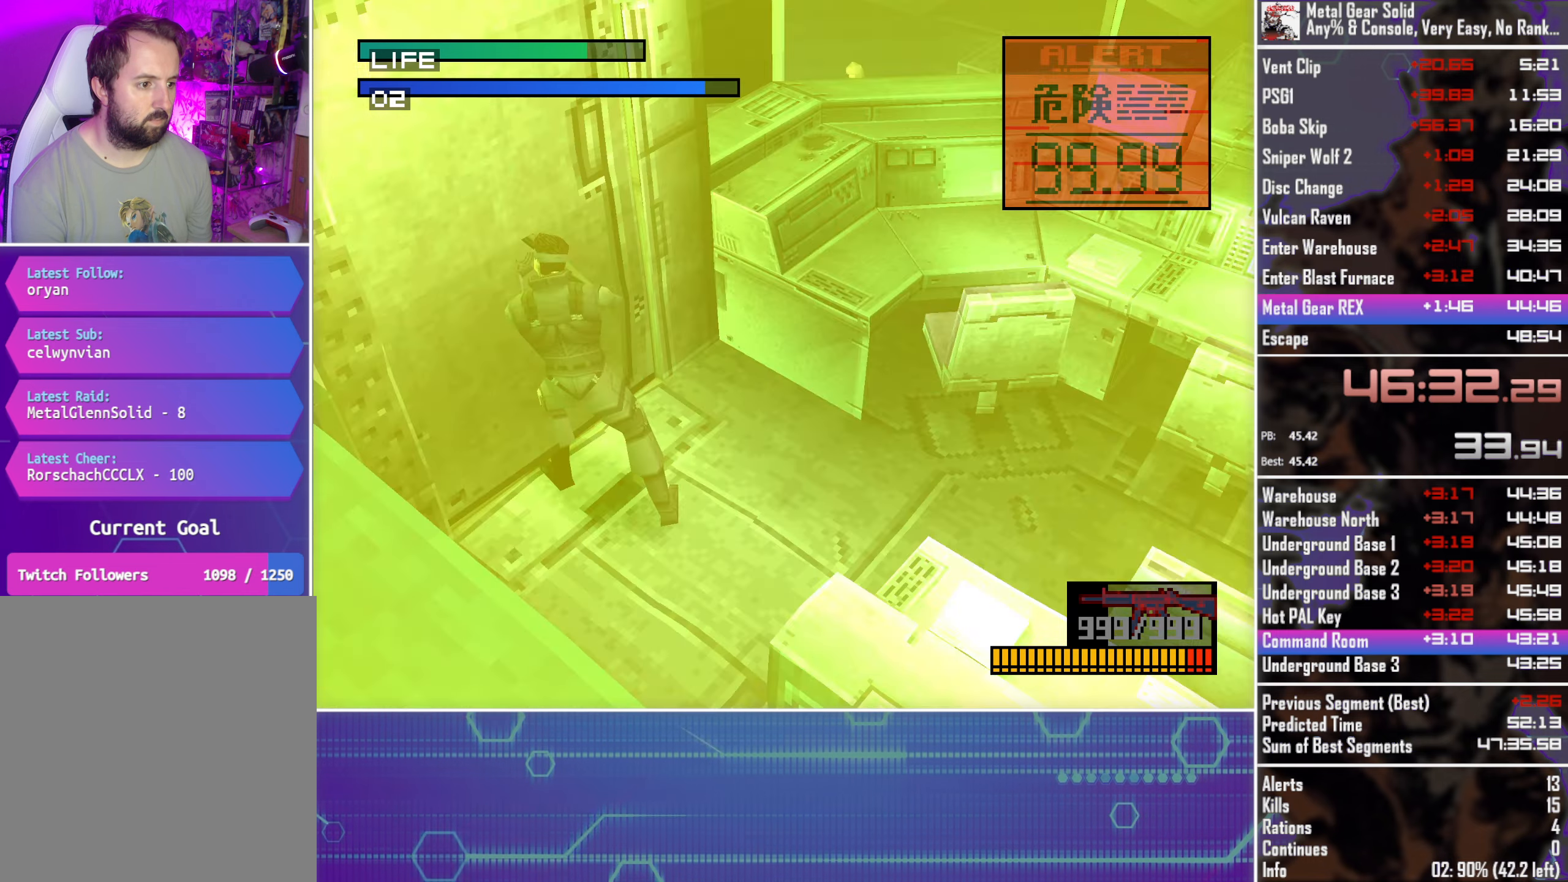
{"dt_ms": 500, "buttons": ["TRIANGLE"], "left_stick": "center", "button_events": []}
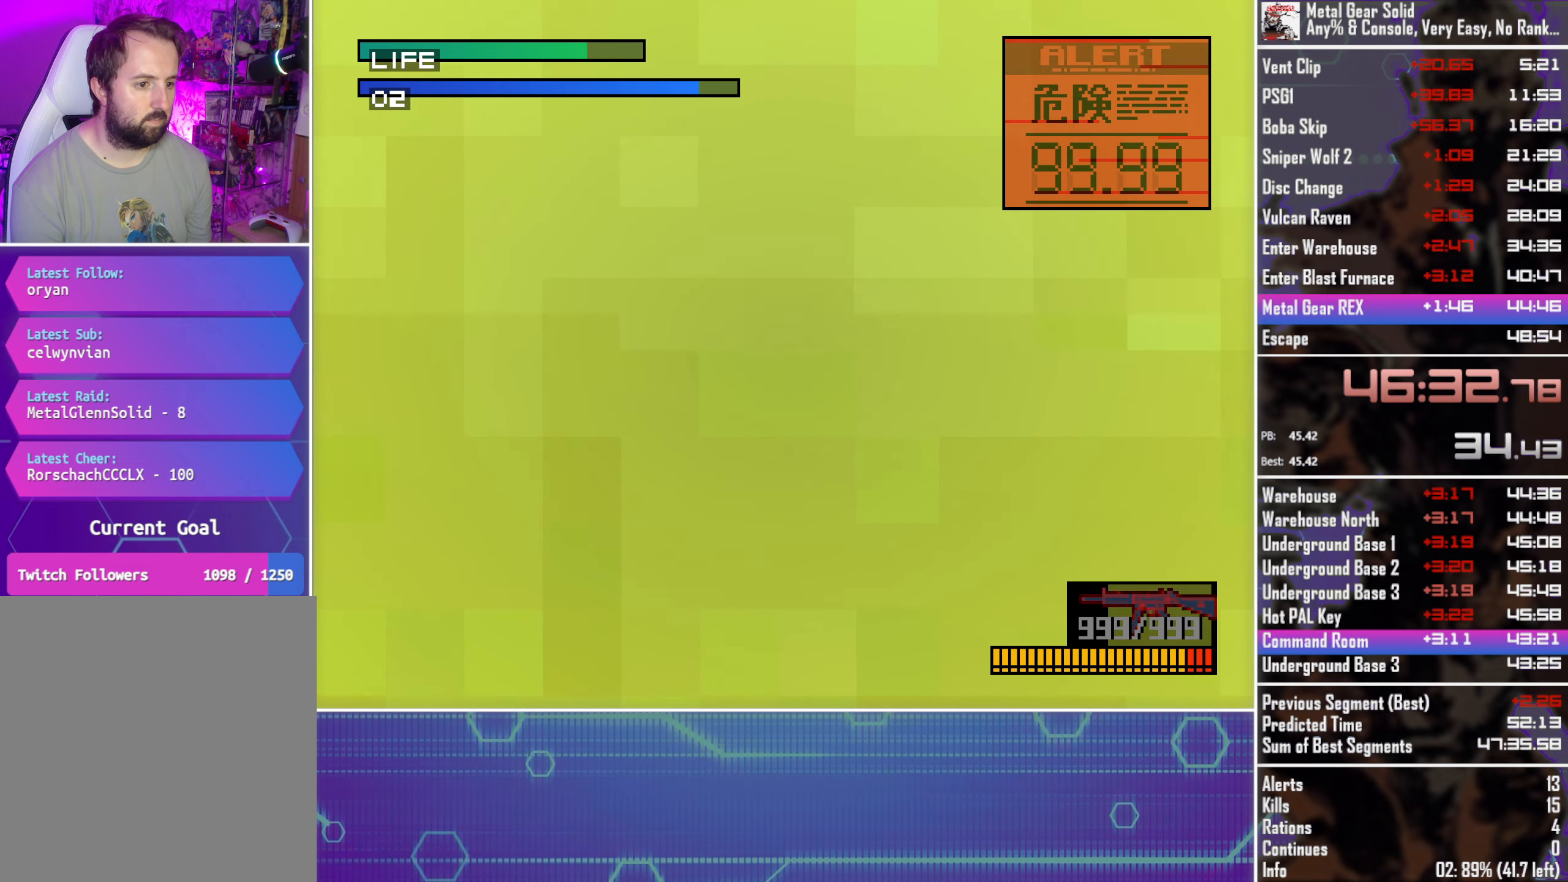
{"dt_ms": 500, "buttons": ["TRIANGLE"], "left_stick": "center", "button_events": []}
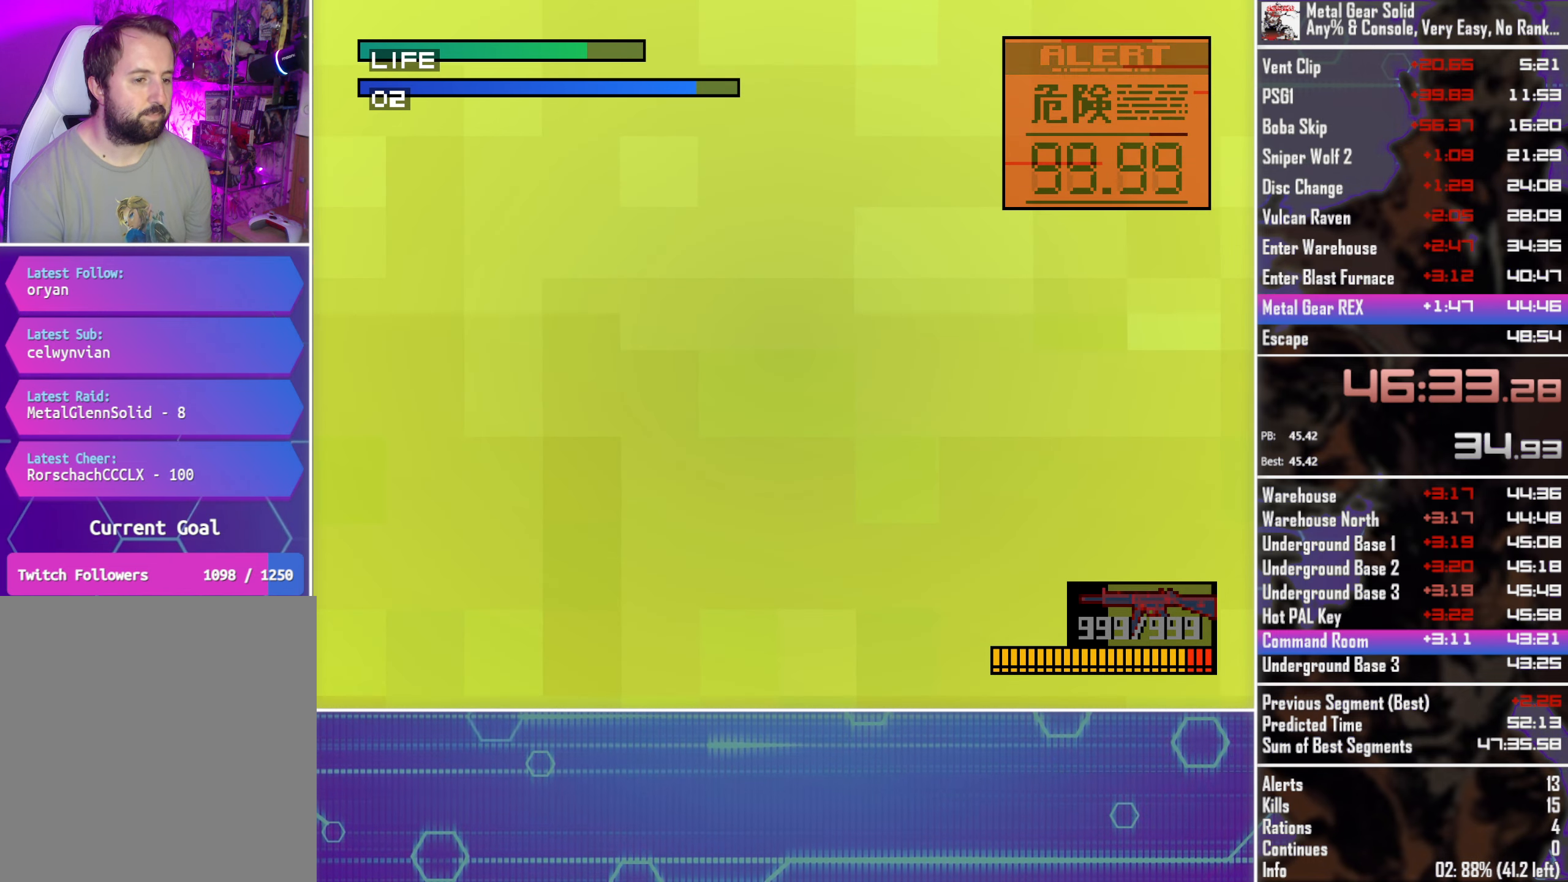
{"dt_ms": 500, "buttons": ["TRIANGLE"], "left_stick": "center", "button_events": []}
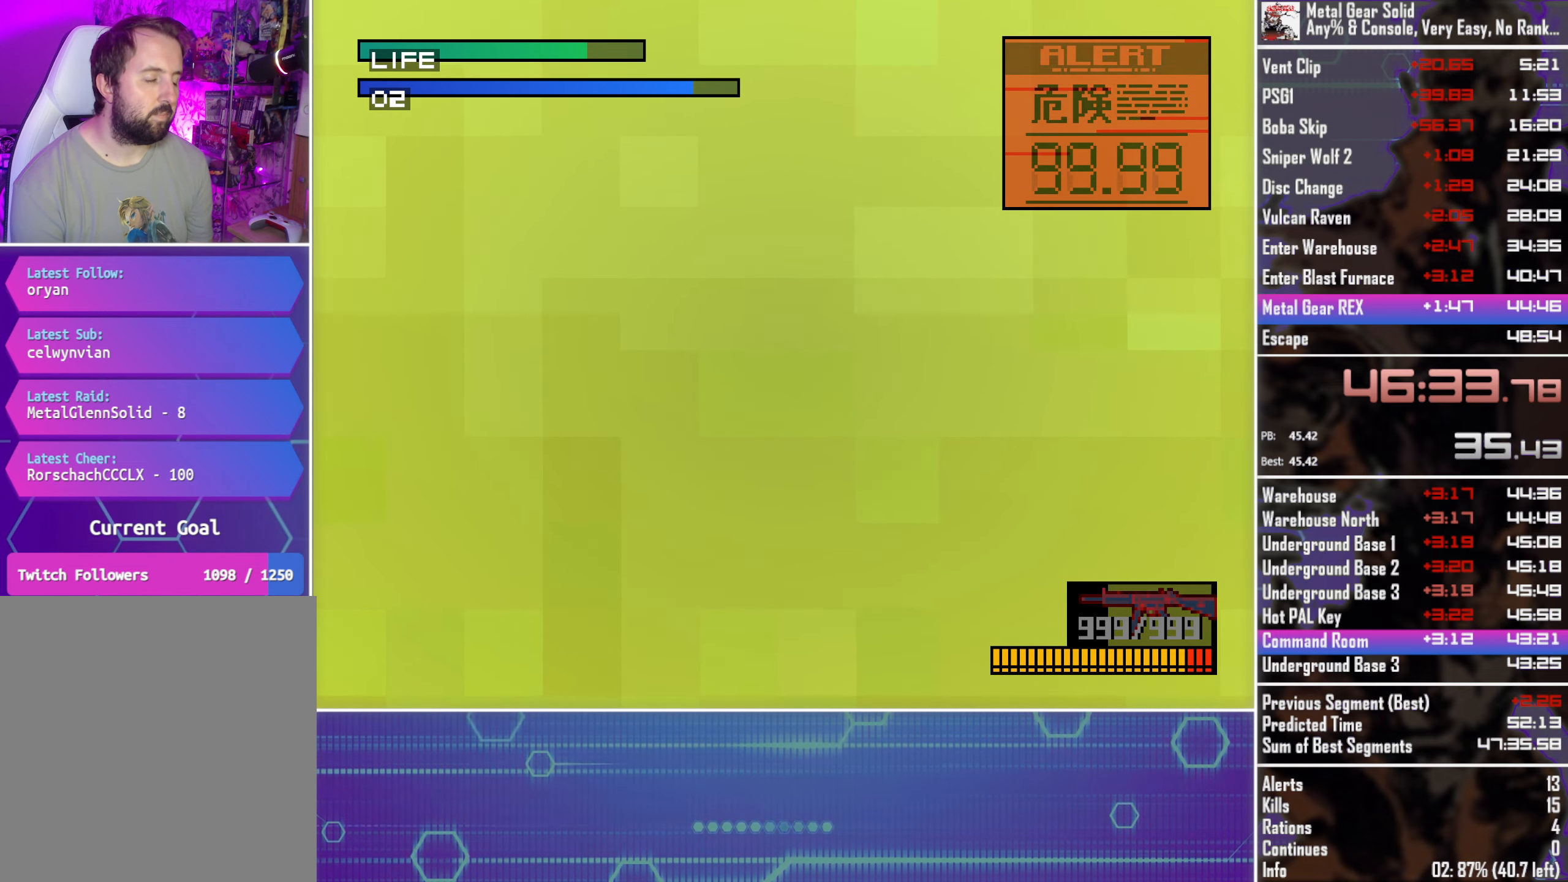
{"dt_ms": 500, "buttons": ["TRIANGLE"], "left_stick": "center", "button_events": []}
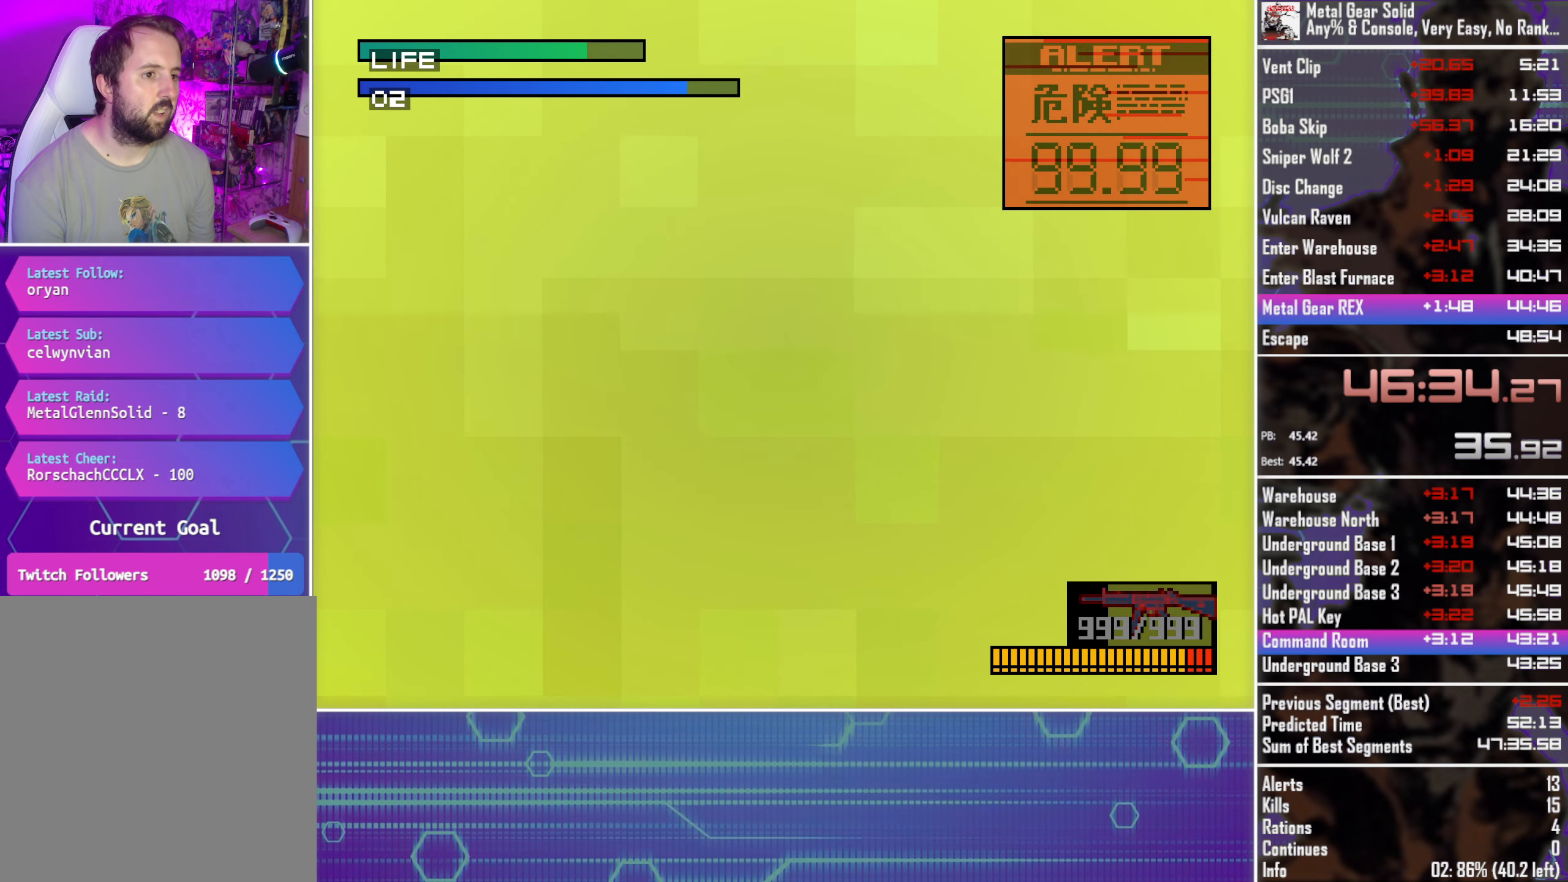
{"dt_ms": 500, "buttons": ["TRIANGLE"], "left_stick": "center", "button_events": []}
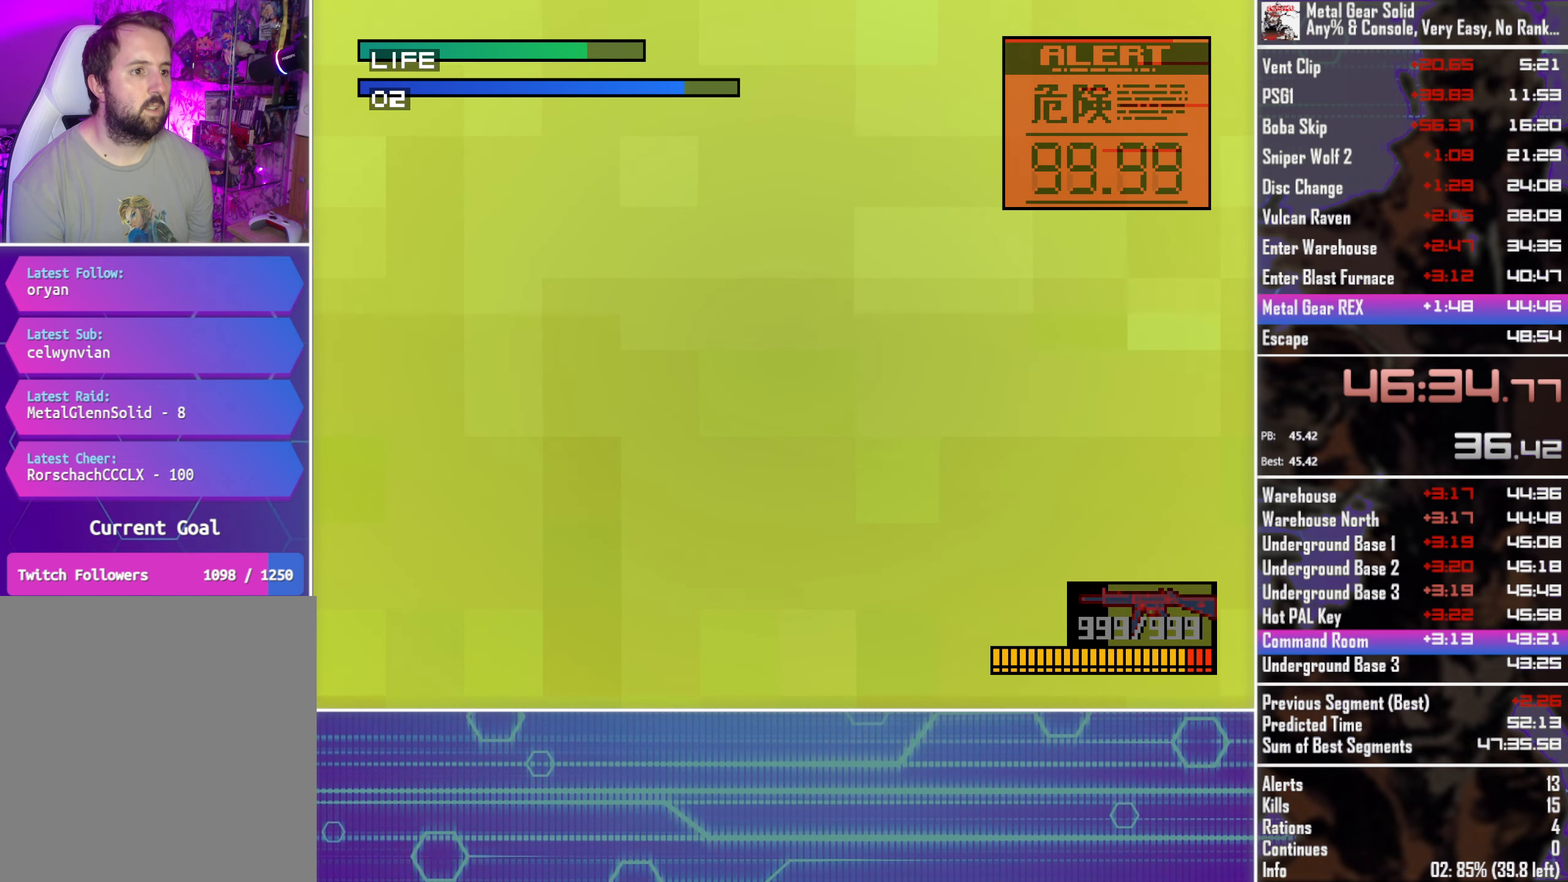
{"dt_ms": 500, "buttons": ["TRIANGLE"], "left_stick": "center", "button_events": []}
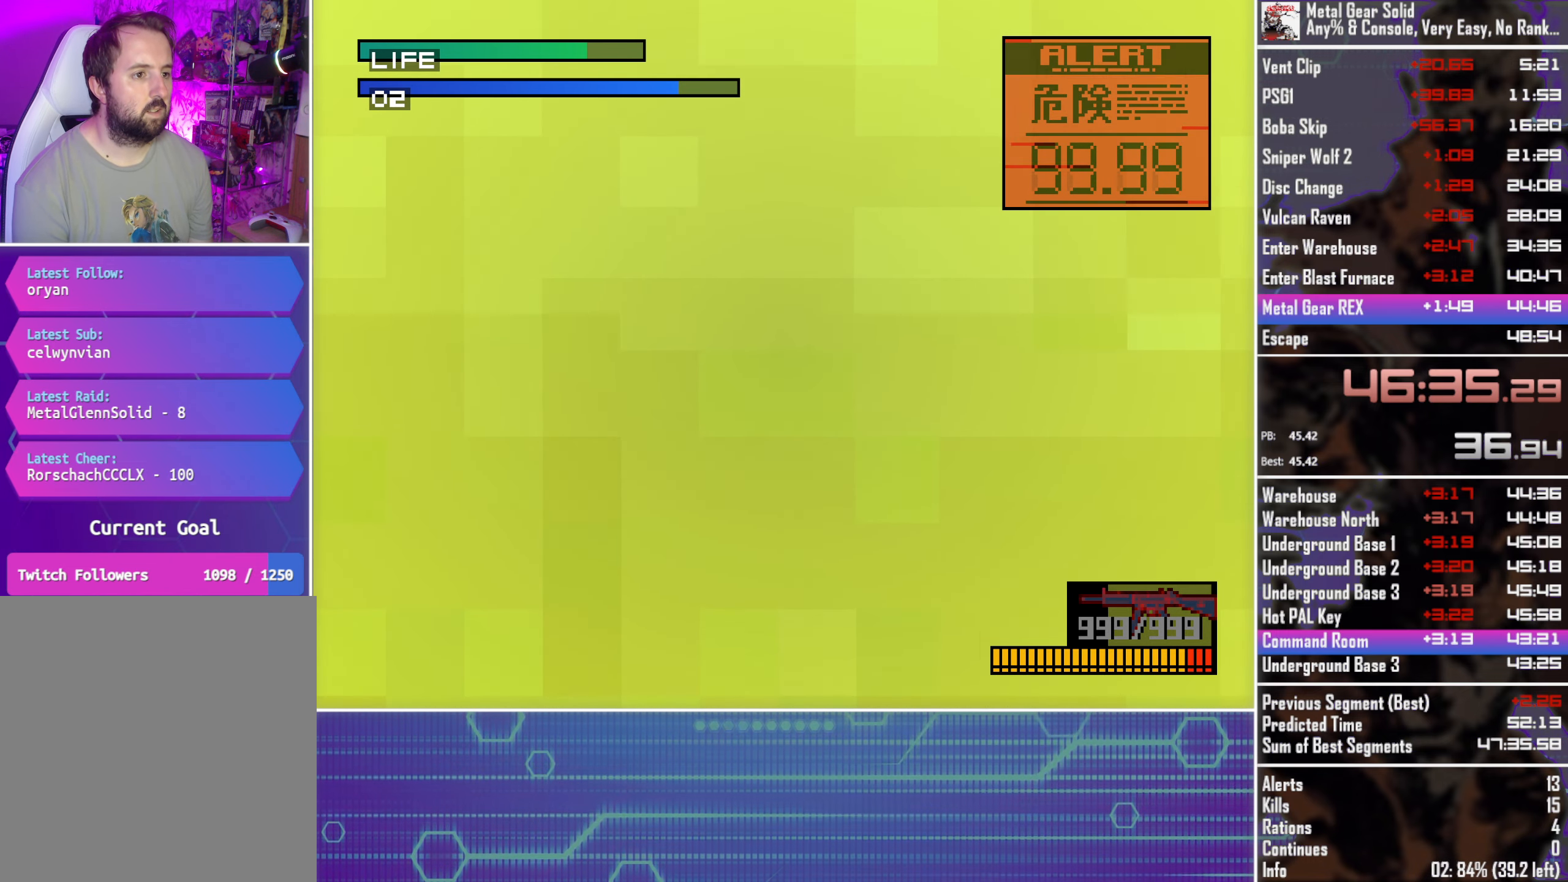
{"dt_ms": 500, "buttons": ["TRIANGLE"], "left_stick": "center", "button_events": []}
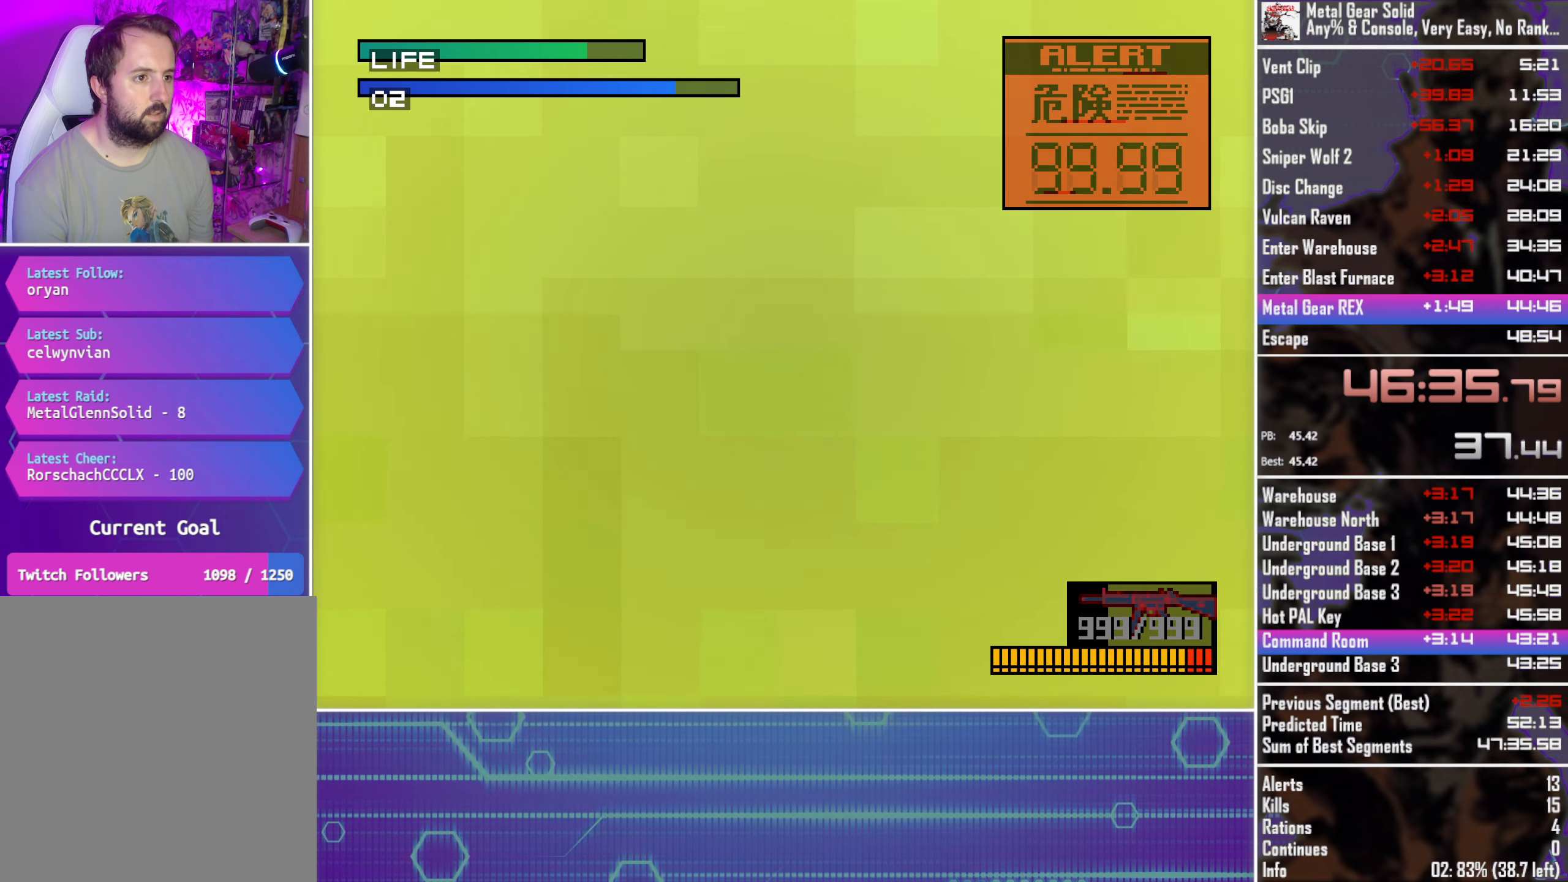
{"dt_ms": 500, "buttons": ["TRIANGLE"], "left_stick": "center", "button_events": []}
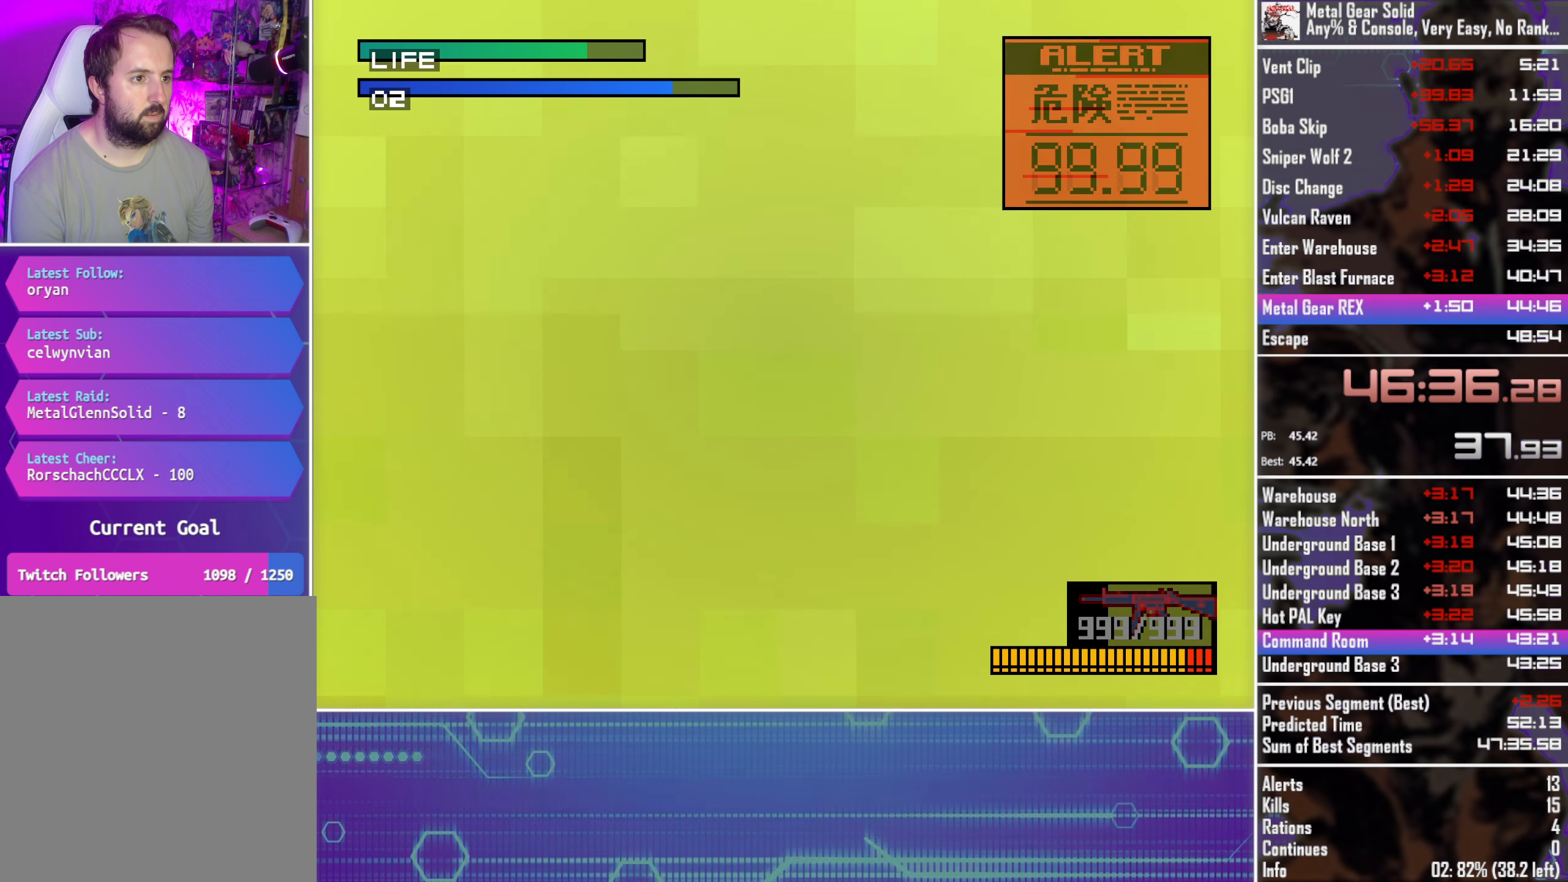
{"dt_ms": 500, "buttons": ["TRIANGLE"], "left_stick": "center", "button_events": []}
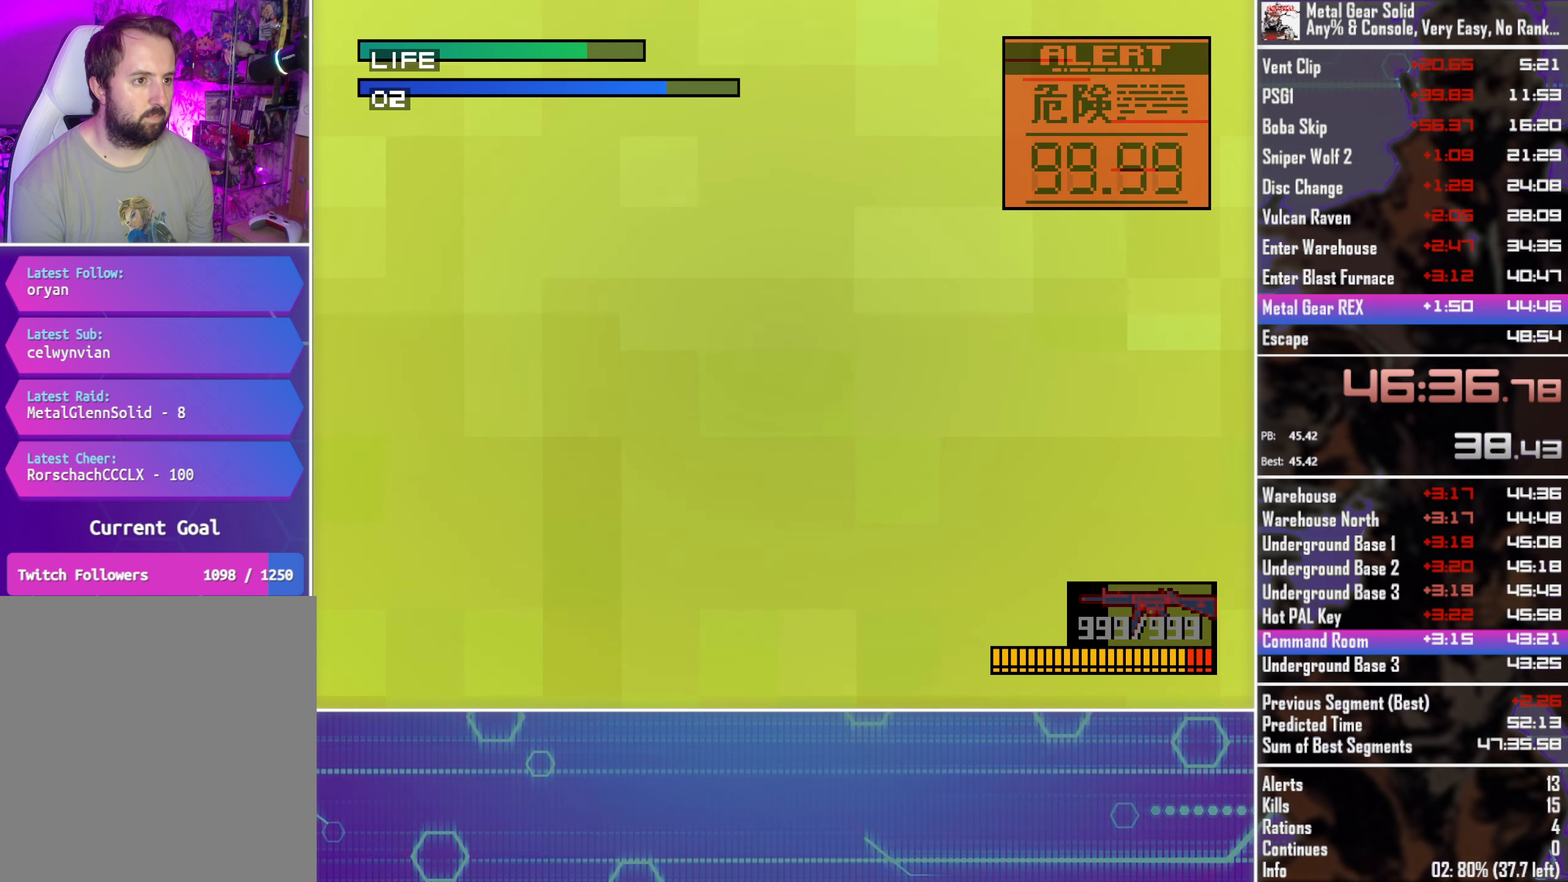
{"dt_ms": 500, "buttons": ["TRIANGLE"], "left_stick": "center", "button_events": []}
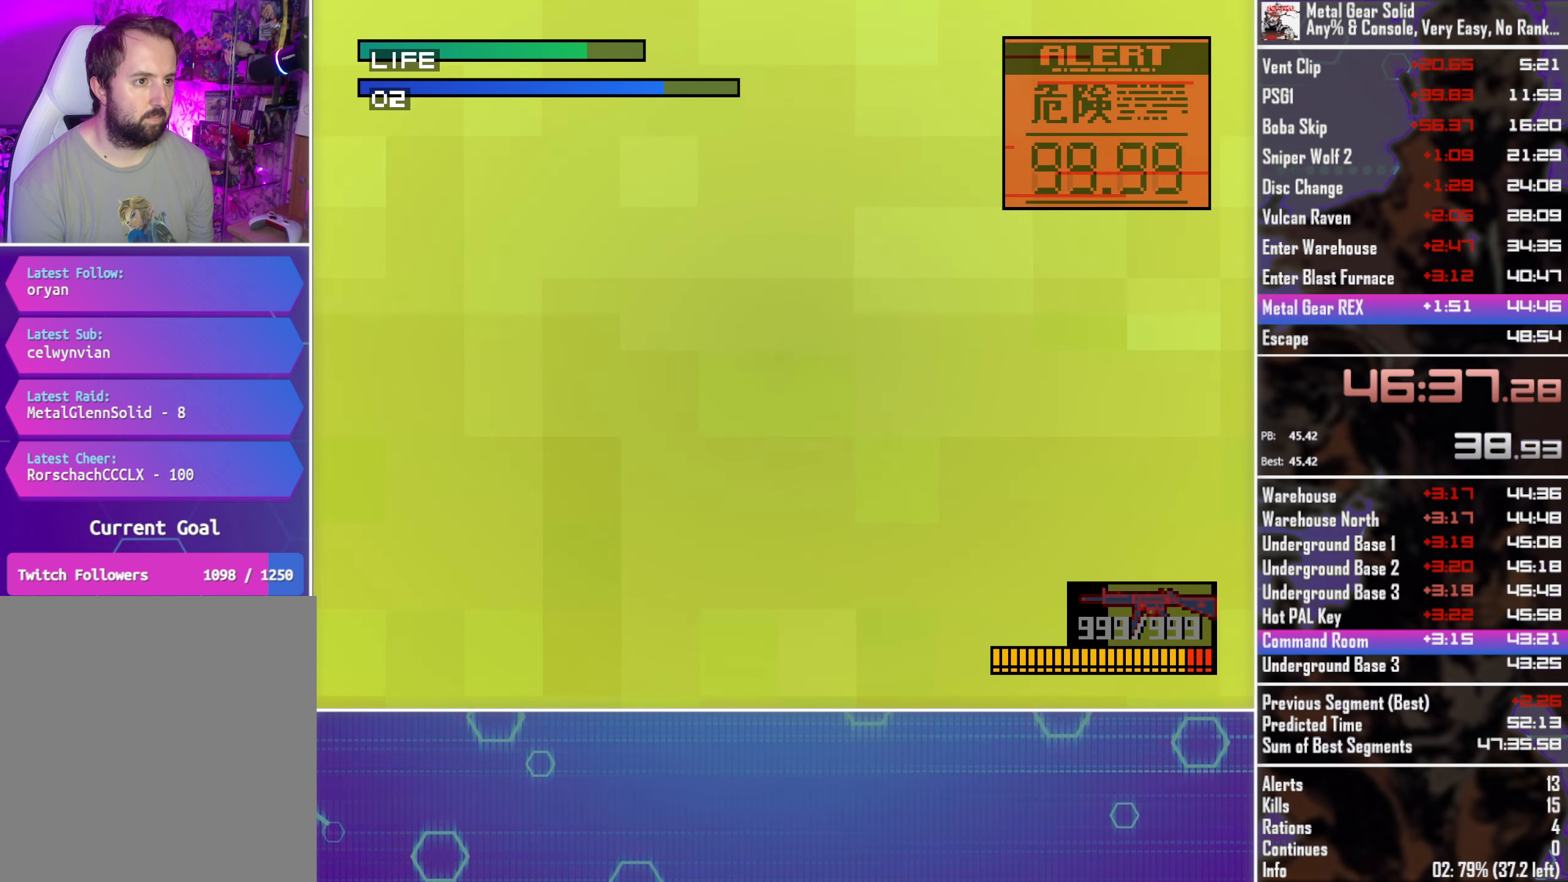
{"dt_ms": 500, "buttons": ["TRIANGLE"], "left_stick": "center", "button_events": []}